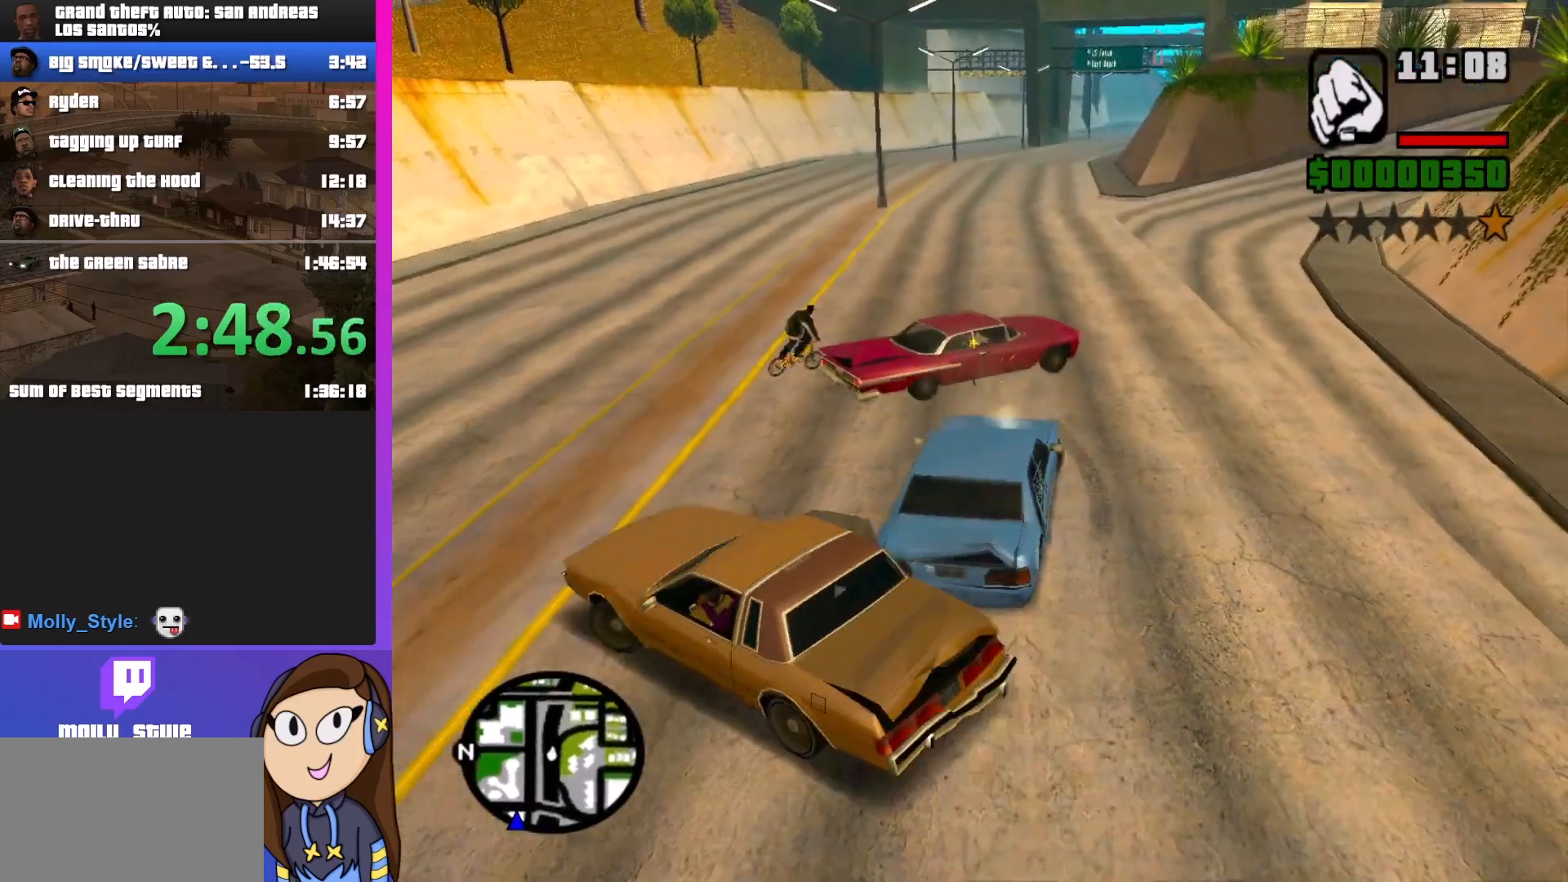
Gameplay with keyboard and mouse; each line is a JSON object with the keys and mouse buttons held at the frame after it. "events" lists presses ("down") and releases ("up") of "a", "alt", "c", "d", "down", "e", "escape", "f", "g", "h", "left", "q", "right", "s", "shift", "space", "tab", "up", "v", "w", "mouse_left", "mouse_middle", "mouse_right", "mouse_wheel_up" and "mouse_wheel_down" between this image and that frame as [ms after this image, input, new state], when the widget could be followed in between. "mouse_left", "mouse_middle", "mouse_right", "mouse_wheel_up", "mouse_wheel_down" = the "left", "middle", "right", "wheel_up", "wheel_down" buttons of the "mouse" list. No other keys are recorded. Mouse movement is not recorded.
{"keys": ["d", "w"], "mouse": [], "events": [[67, "d", "up"], [67, "s", "up"], [200, "w", "down"], [400, "d", "down"]]}
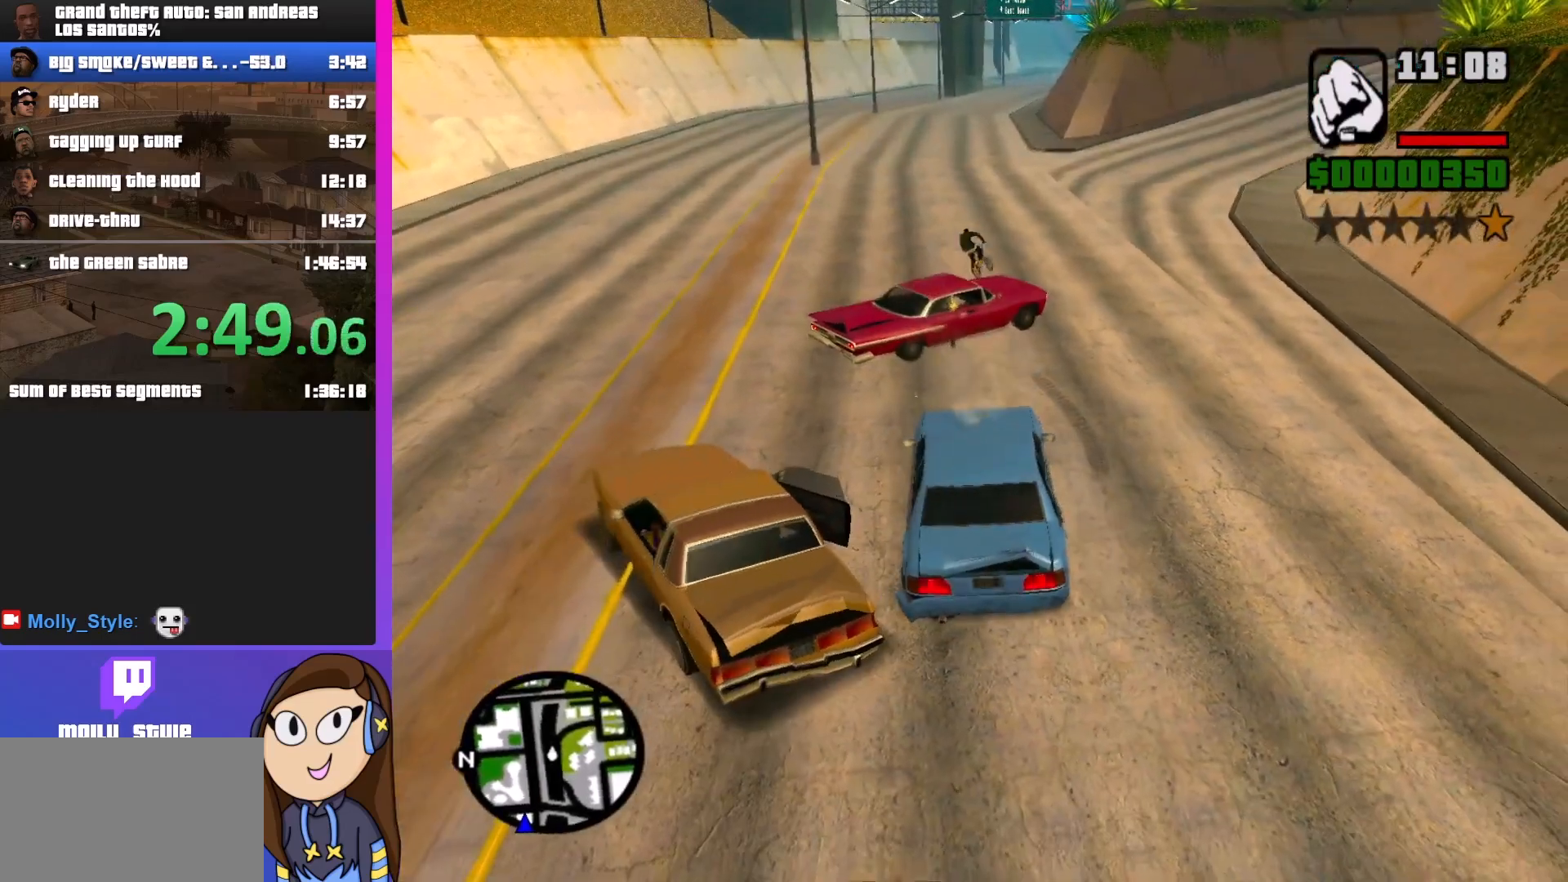
{"keys": ["d", "w"], "mouse": [], "events": []}
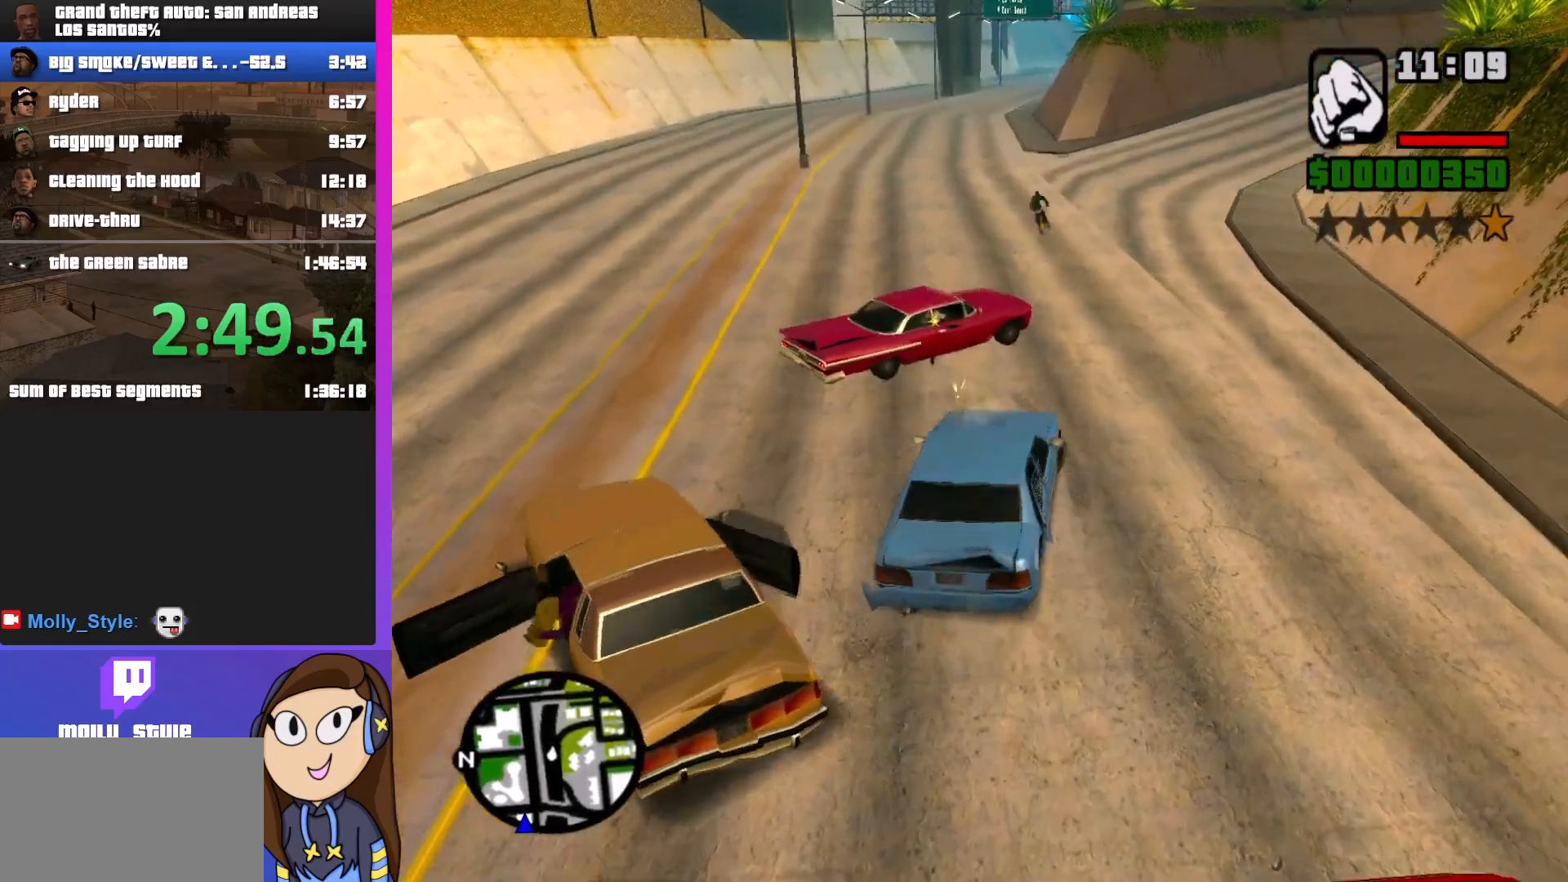
{"keys": ["w"], "mouse": [], "events": [[33, "d", "up"]]}
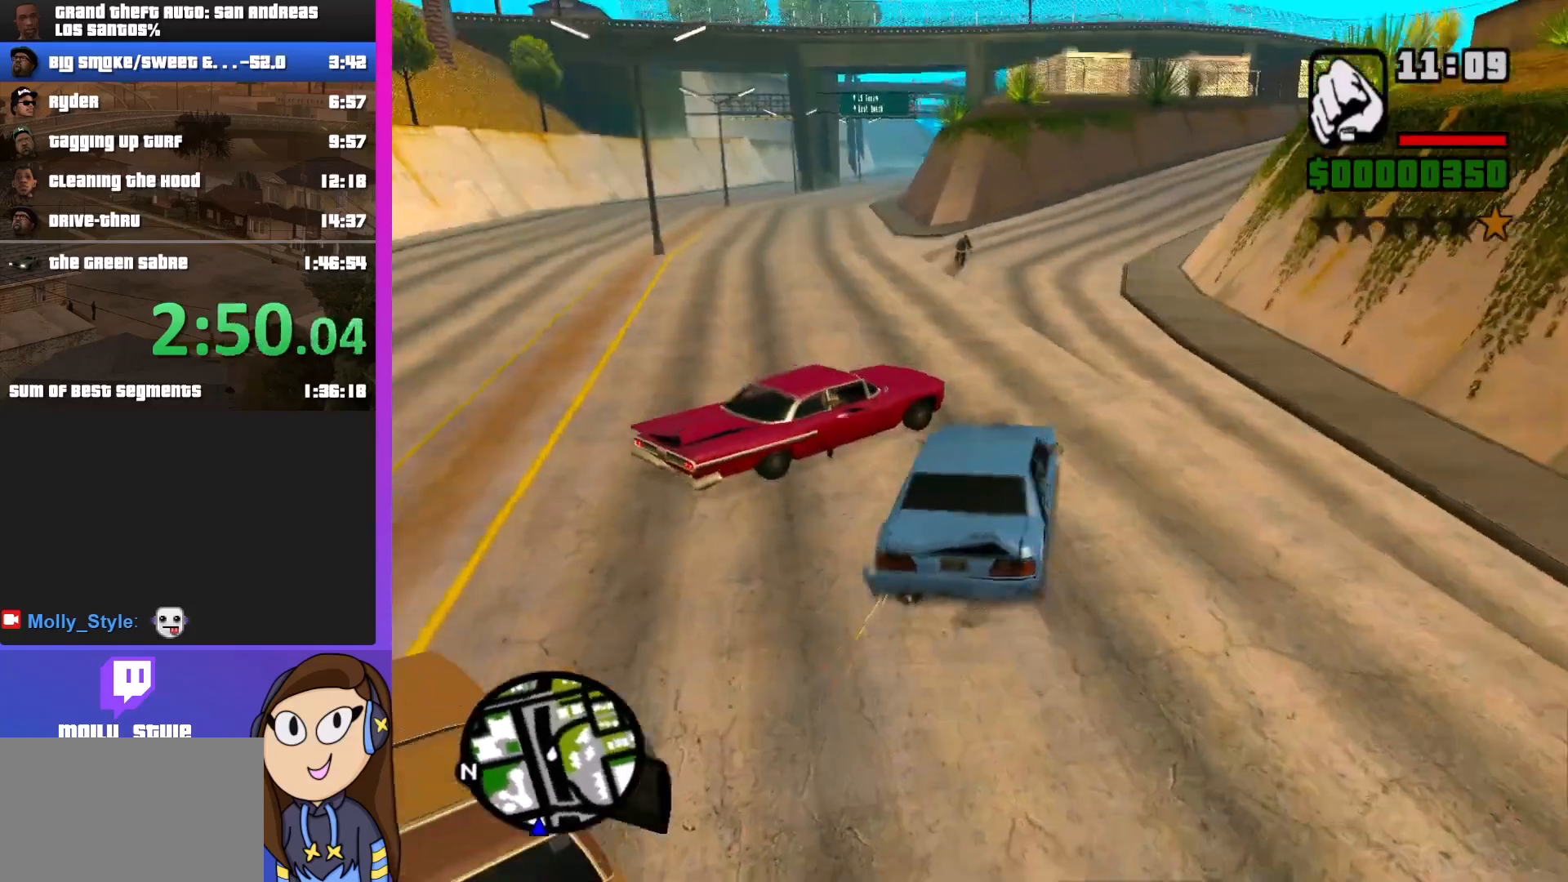
{"keys": ["w"], "mouse": [], "events": []}
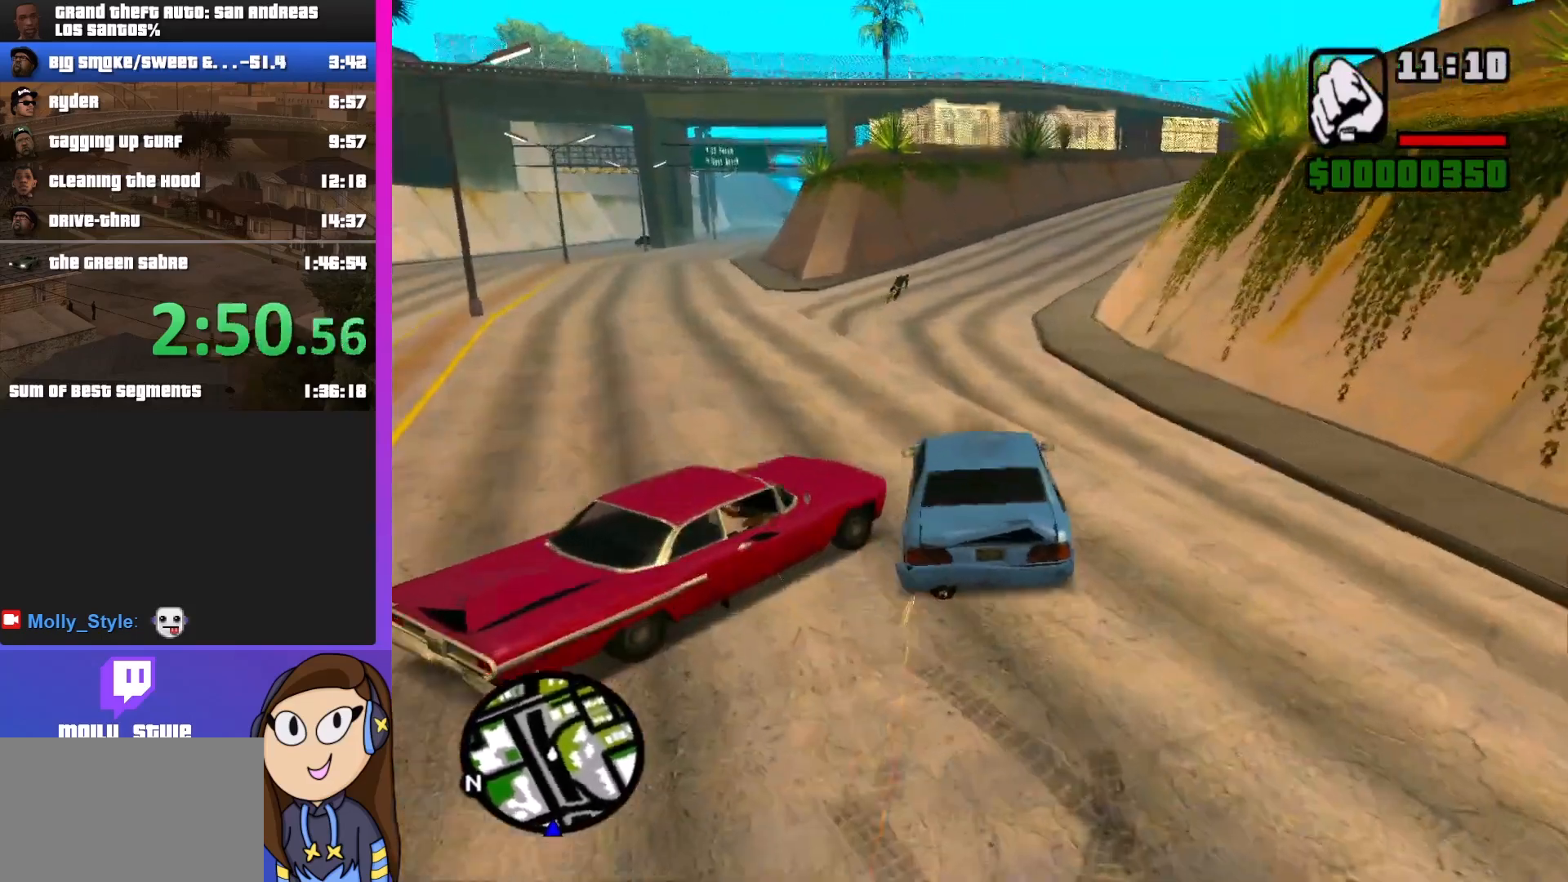
{"keys": ["w"], "mouse": [], "events": [[300, "d", "down"], [500, "d", "up"]]}
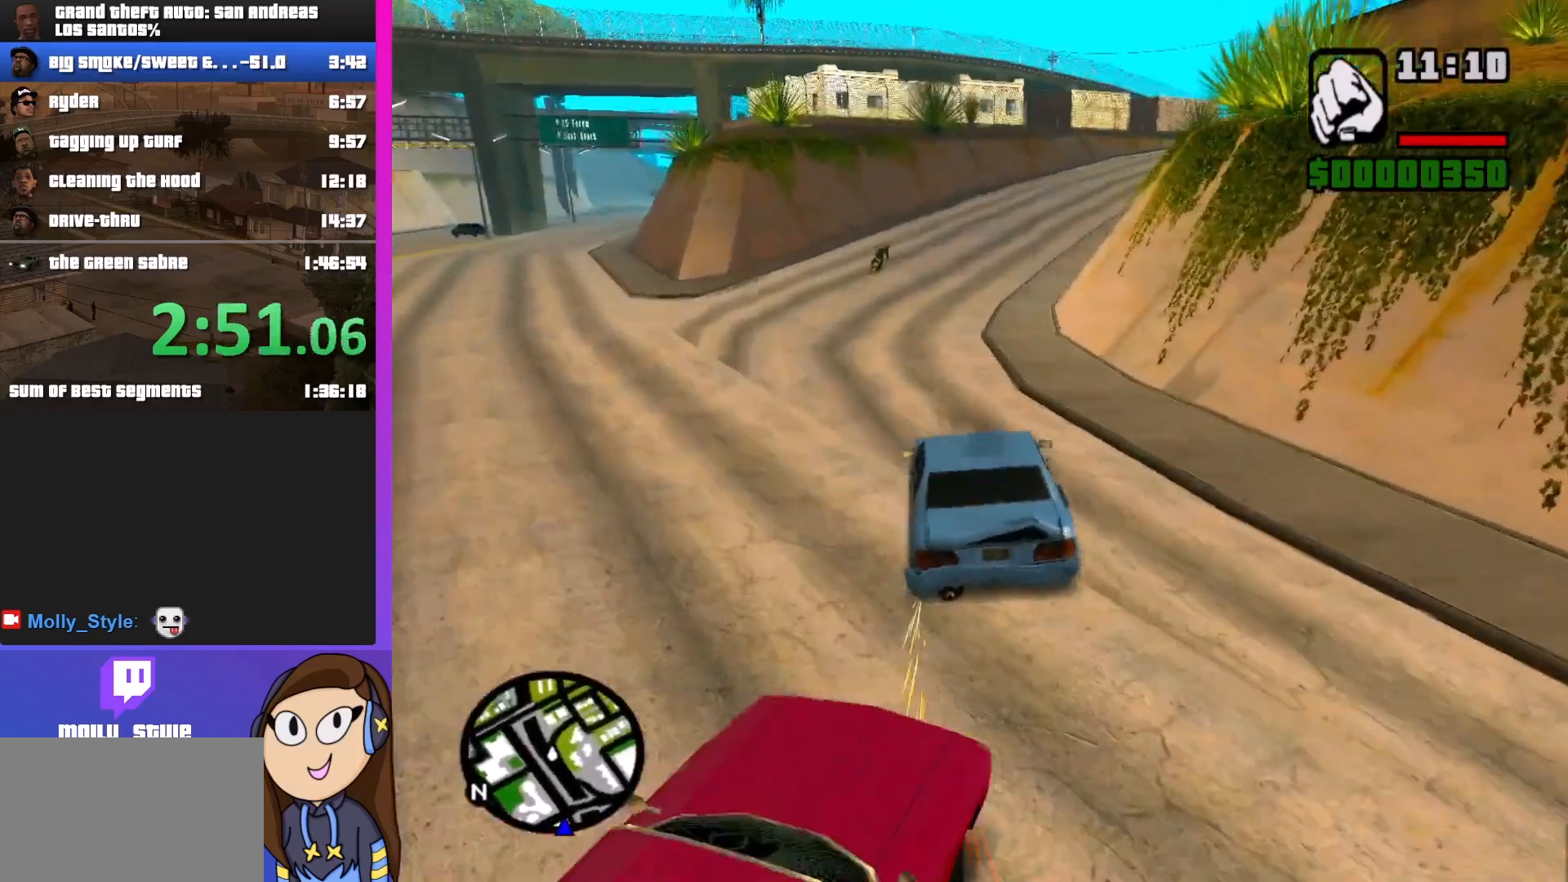
{"keys": ["w"], "mouse": [], "events": []}
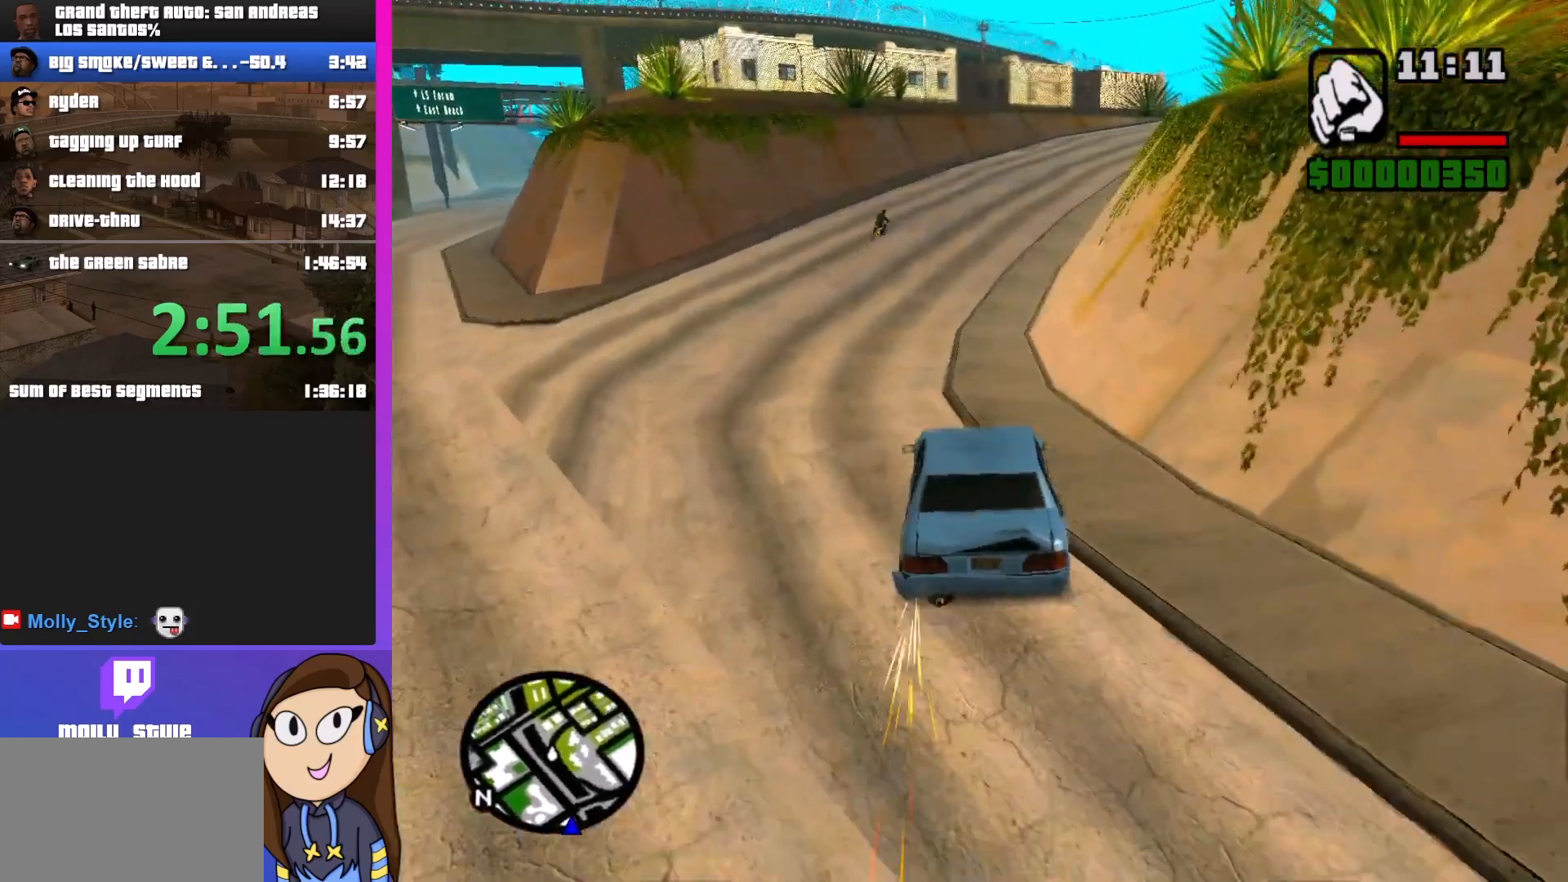
{"keys": ["w"], "mouse": [], "events": []}
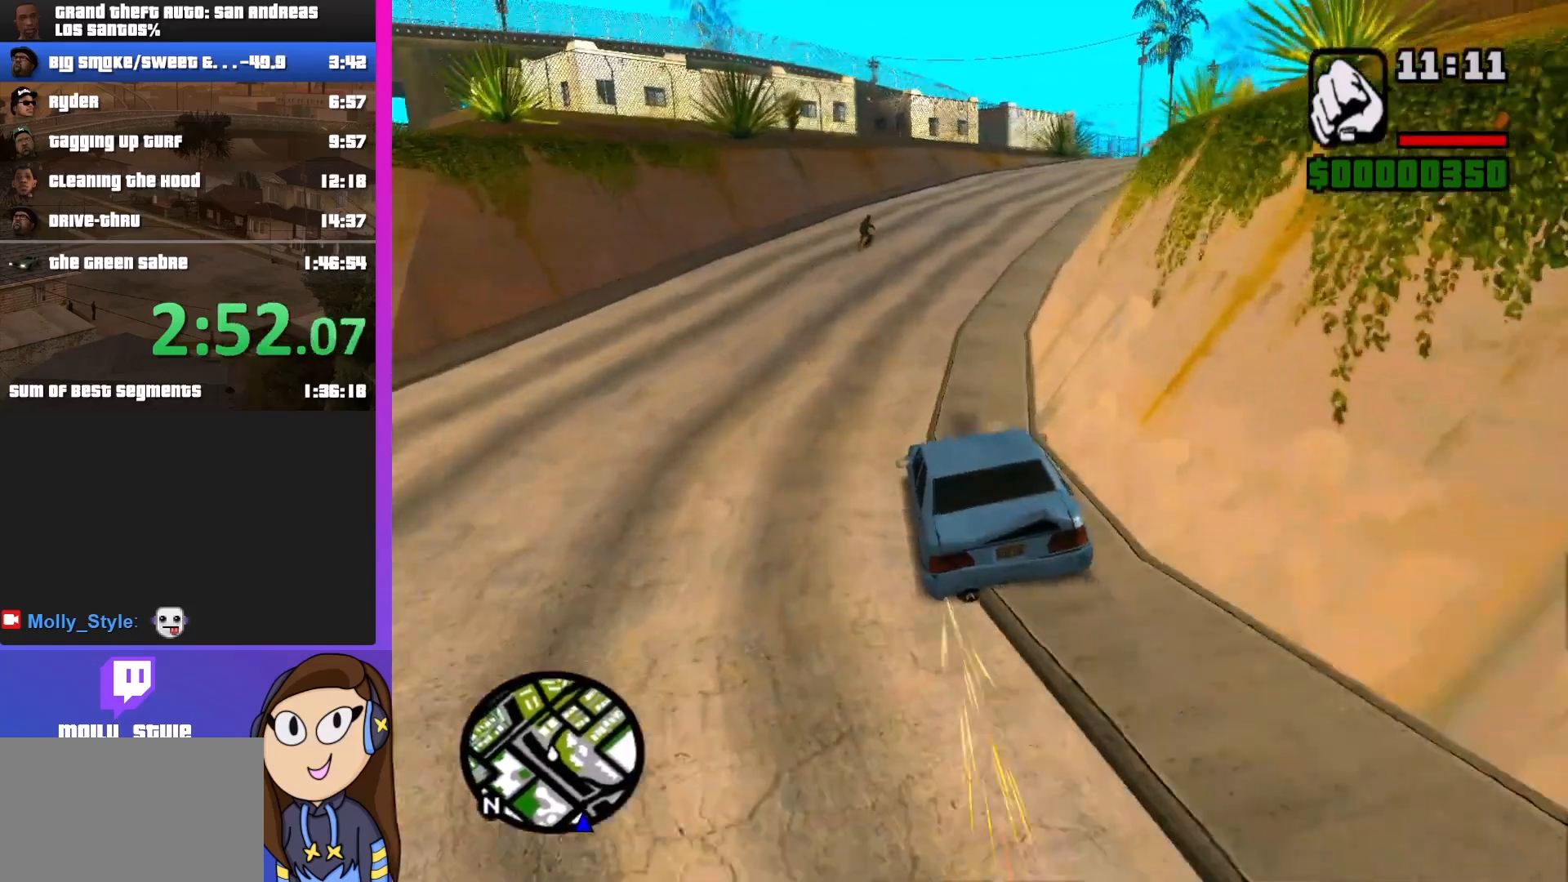
{"keys": ["w"], "mouse": [], "events": [[33, "d", "down"], [133, "d", "up"], [333, "d", "down"], [367, "d", "up"]]}
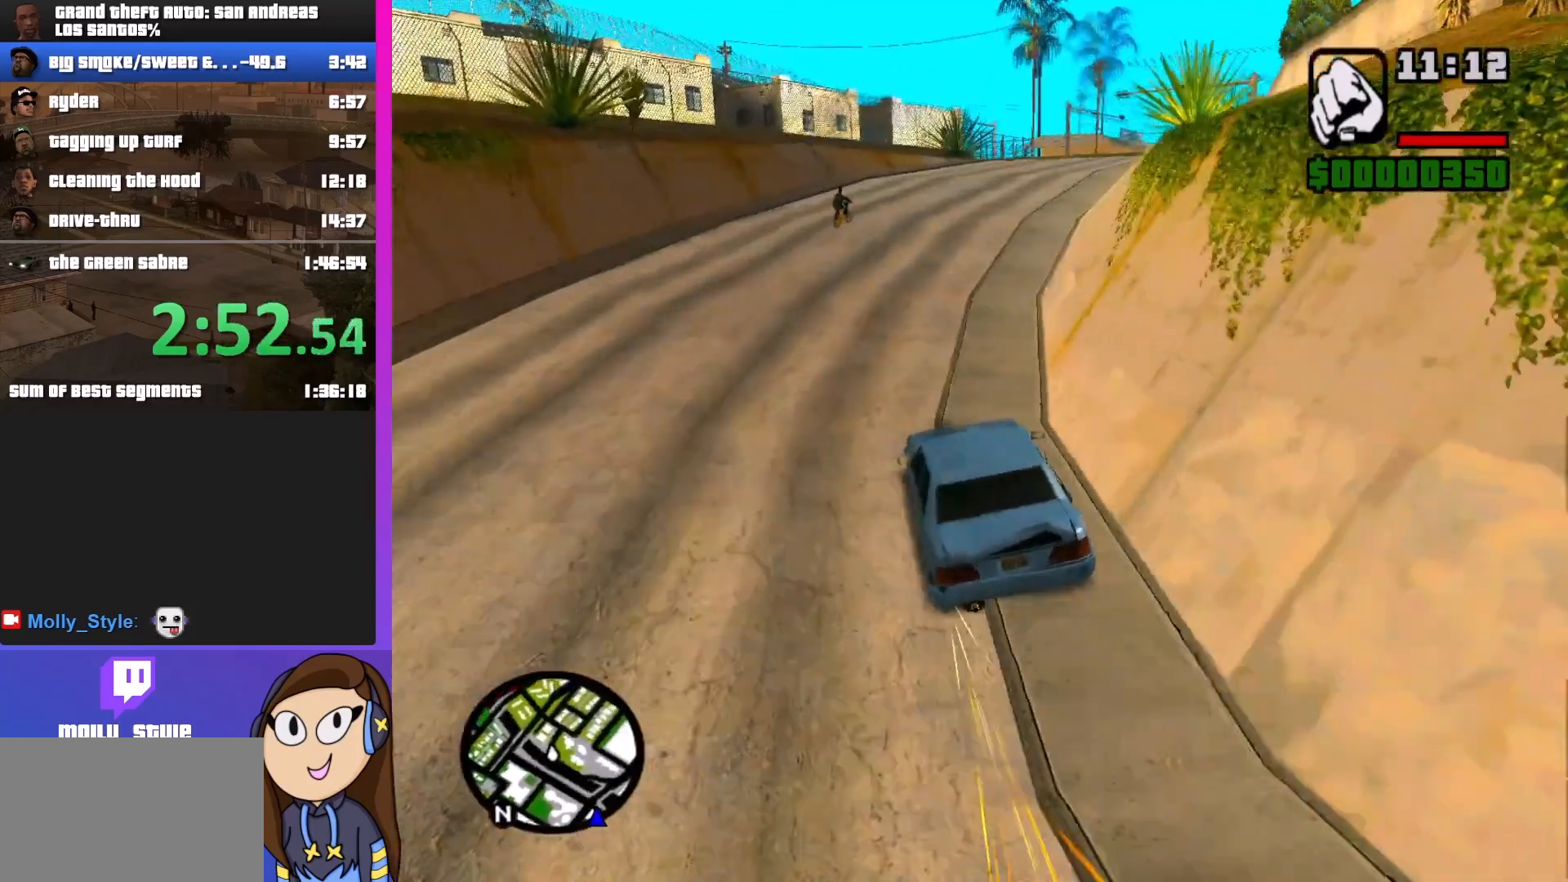
{"keys": ["w"], "mouse": [], "events": [[167, "d", "down"], [400, "d", "up"]]}
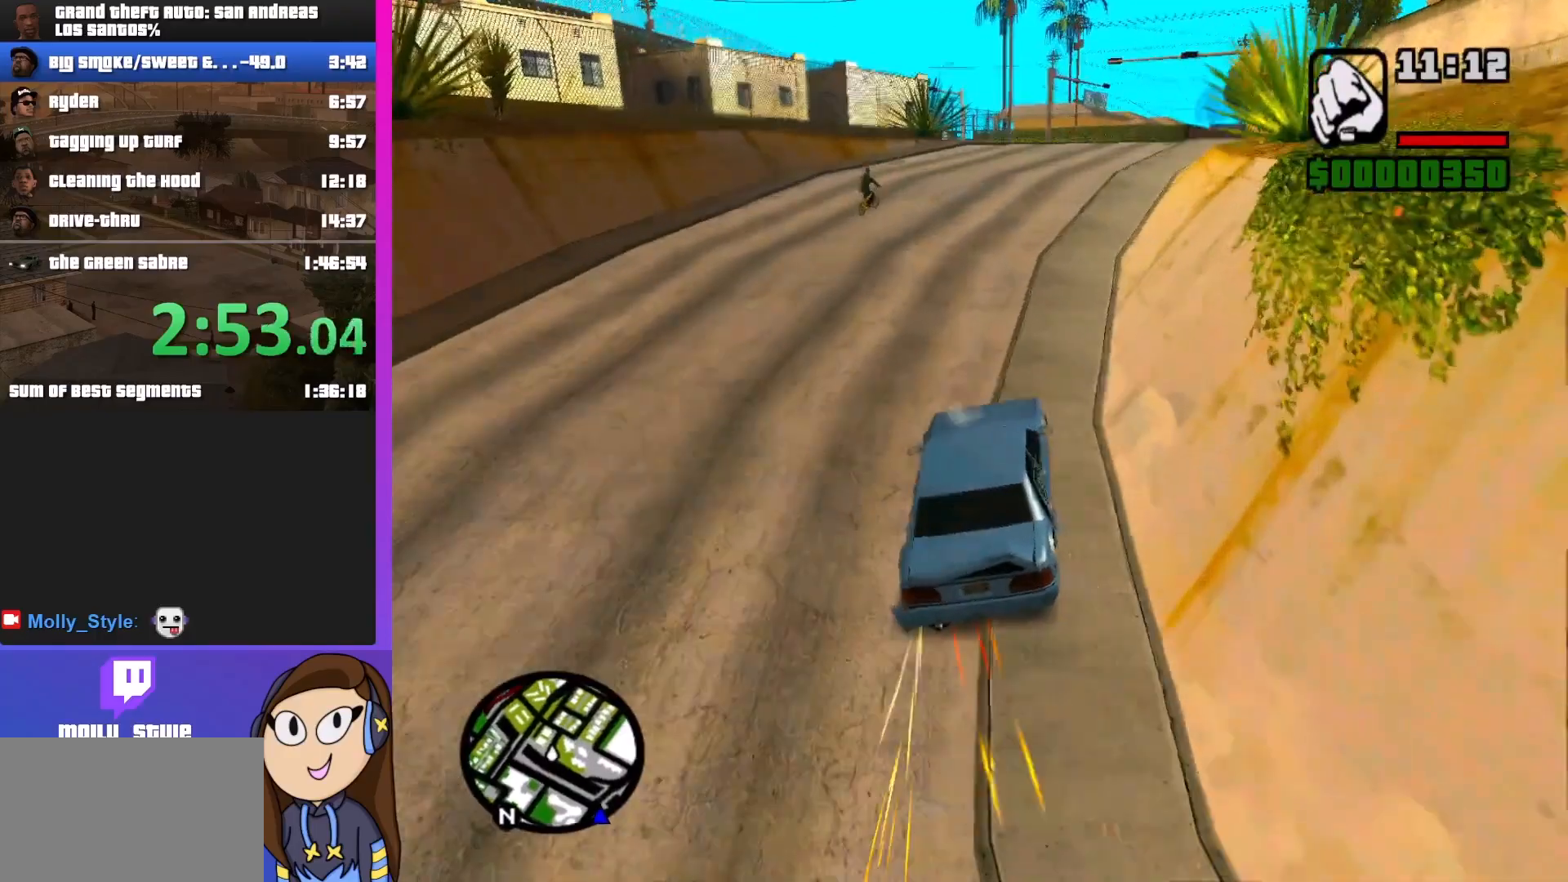
{"keys": ["a", "w"], "mouse": [], "events": [[300, "a", "down"]]}
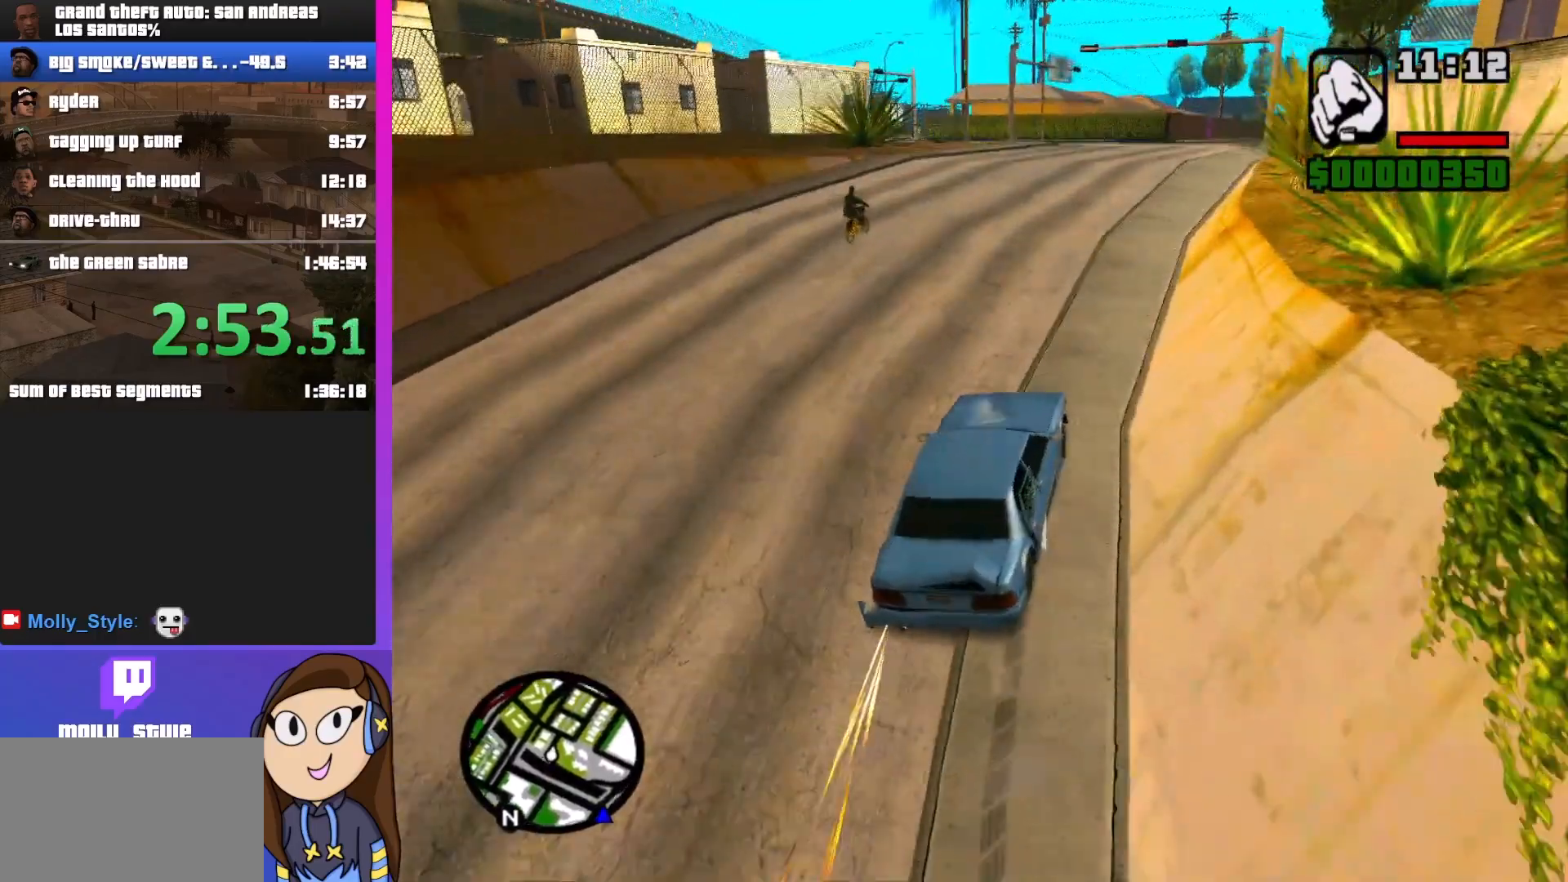
{"keys": ["d", "w"], "mouse": [], "events": [[67, "a", "up"], [233, "d", "down"], [367, "d", "up"], [467, "d", "down"]]}
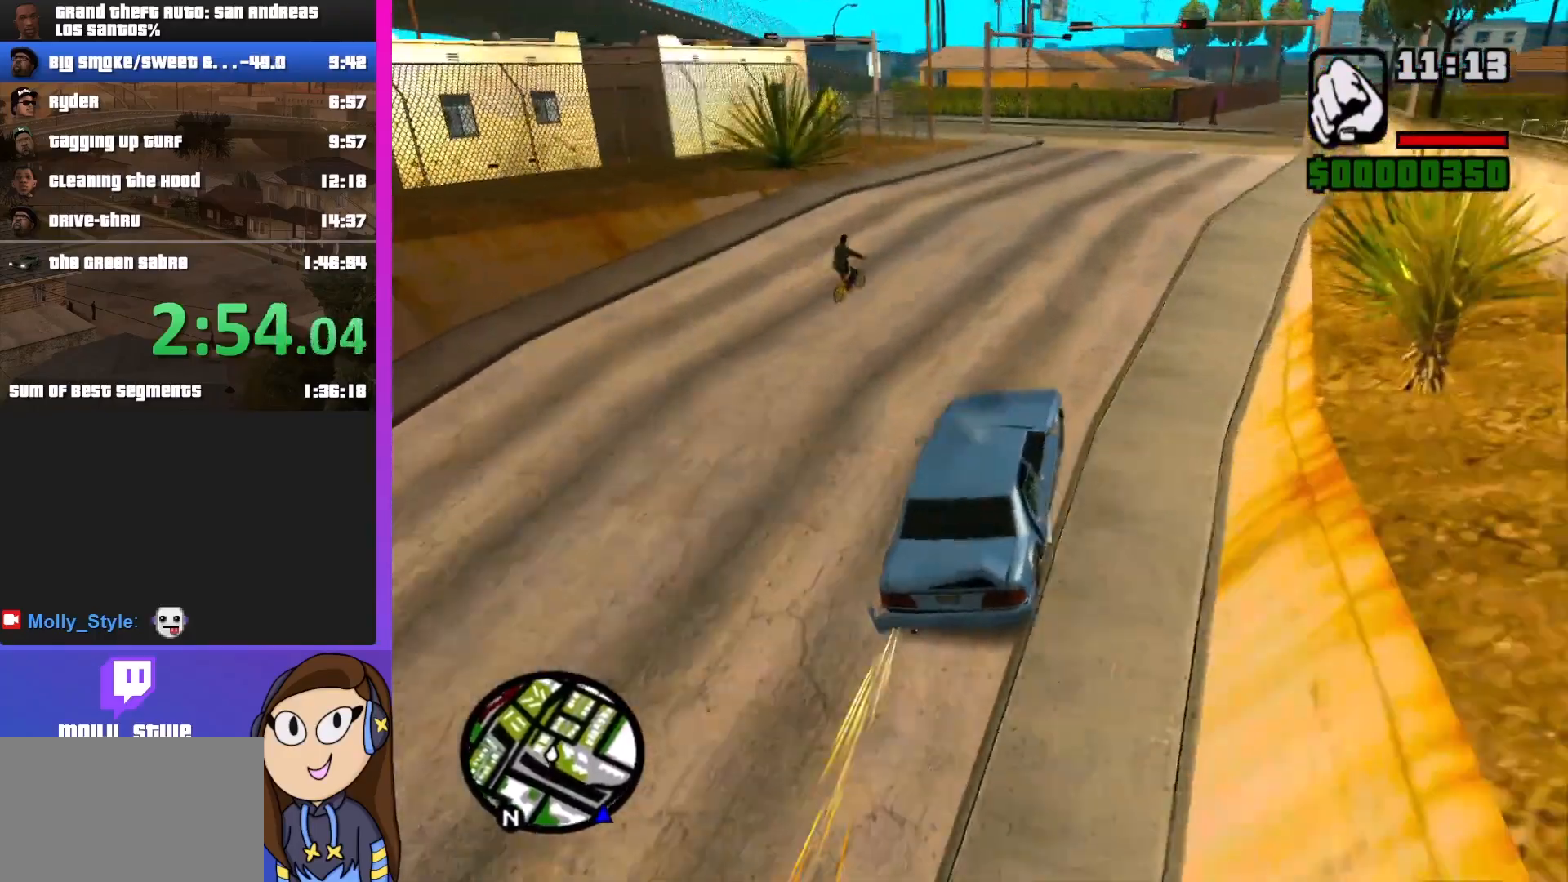
{"keys": ["w"], "mouse": [], "events": [[100, "d", "up"]]}
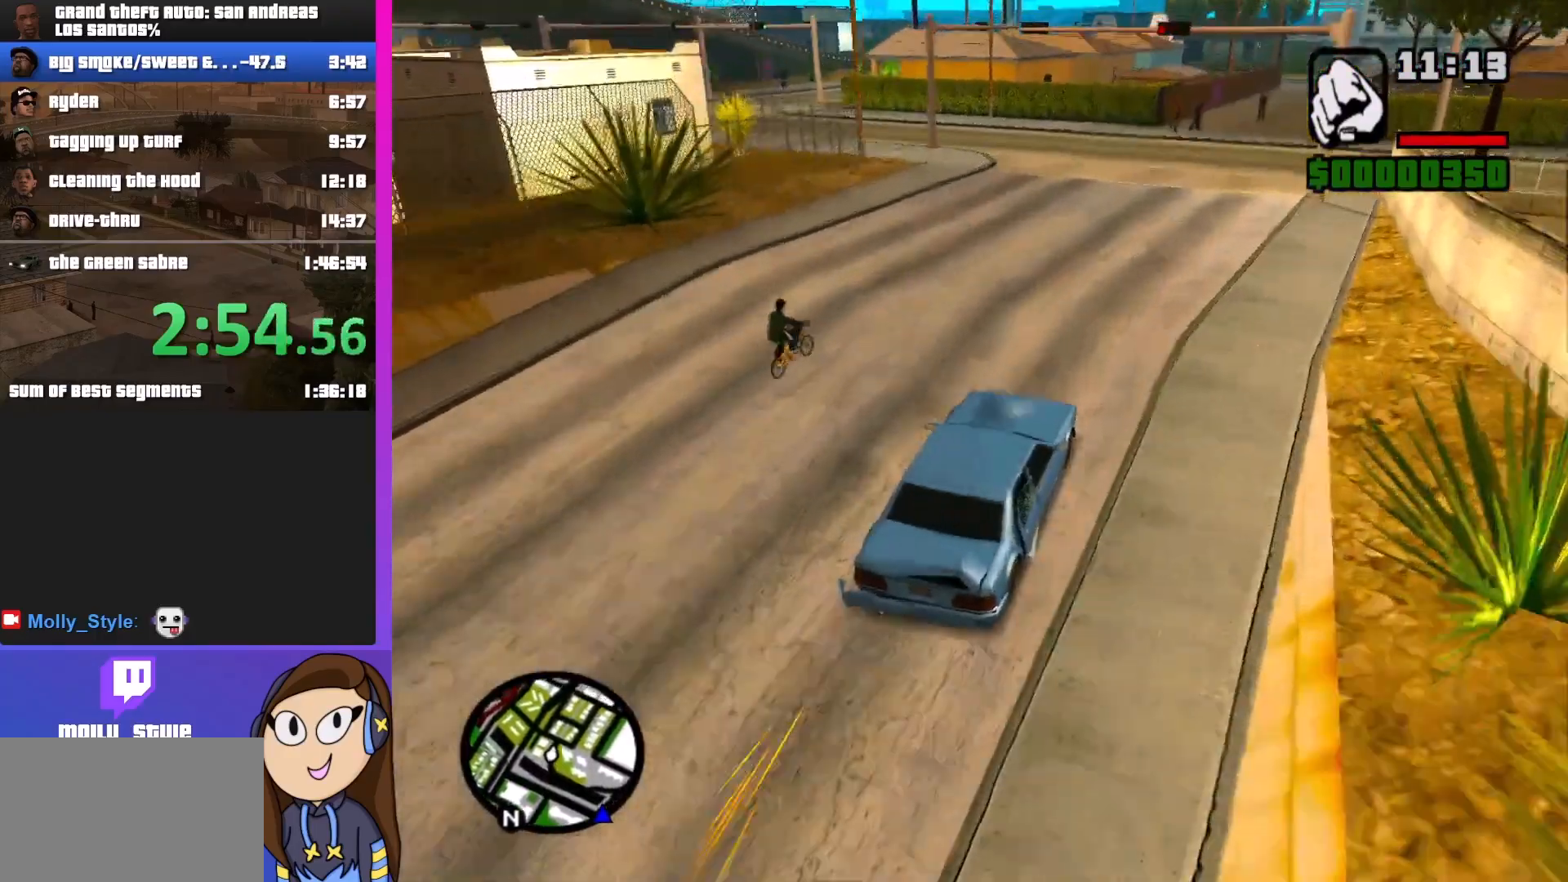
{"keys": [], "mouse": [], "events": [[33, "a", "down"], [200, "a", "up"], [433, "w", "up"]]}
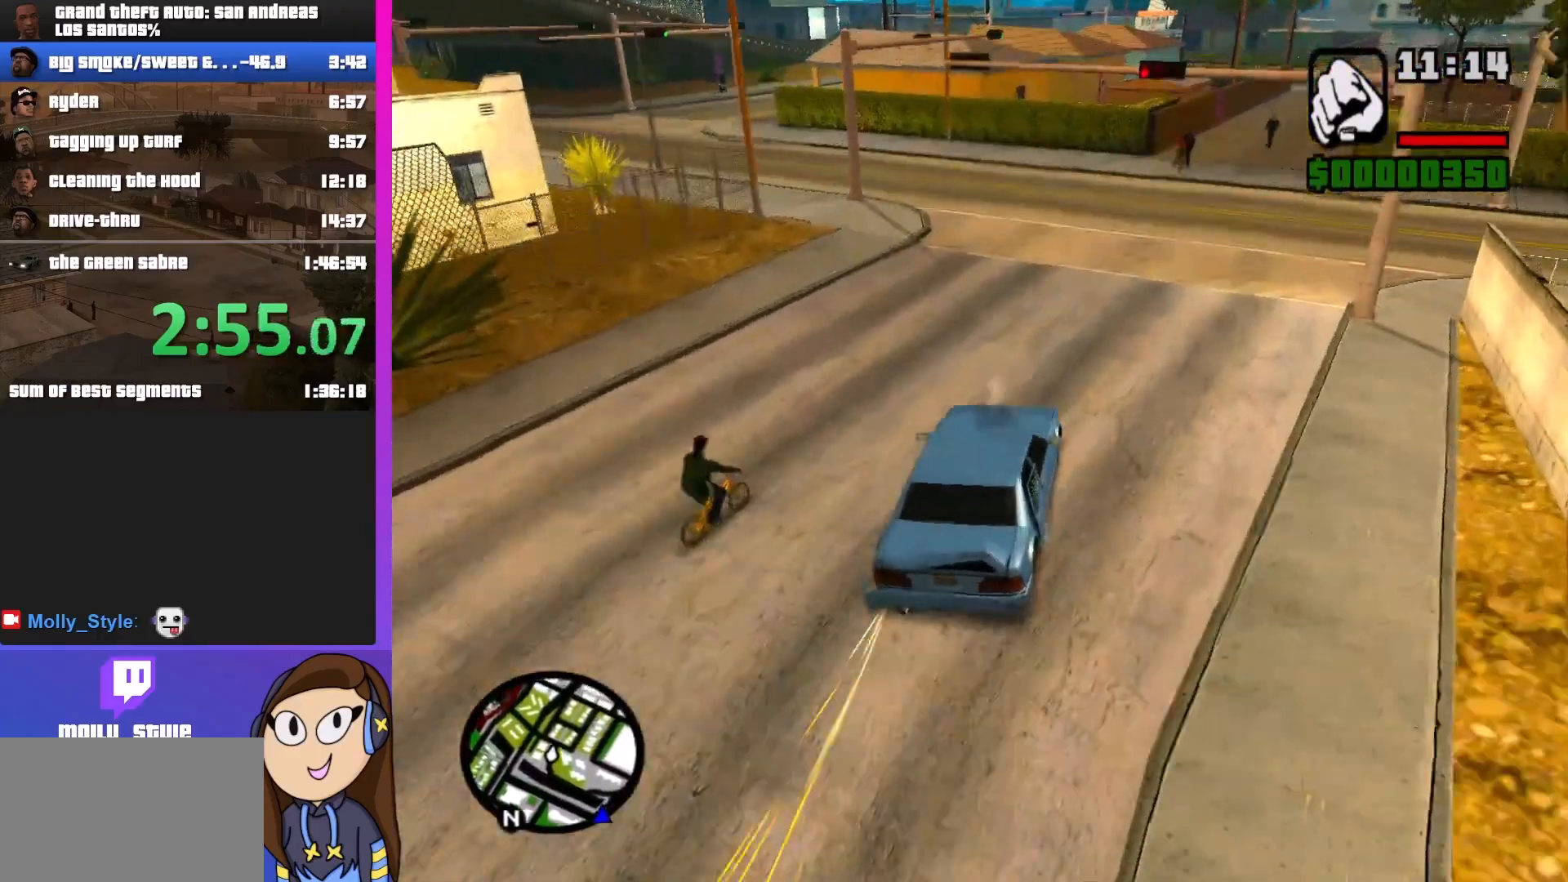
{"keys": [], "mouse": [], "events": [[267, "a", "down"], [433, "a", "up"]]}
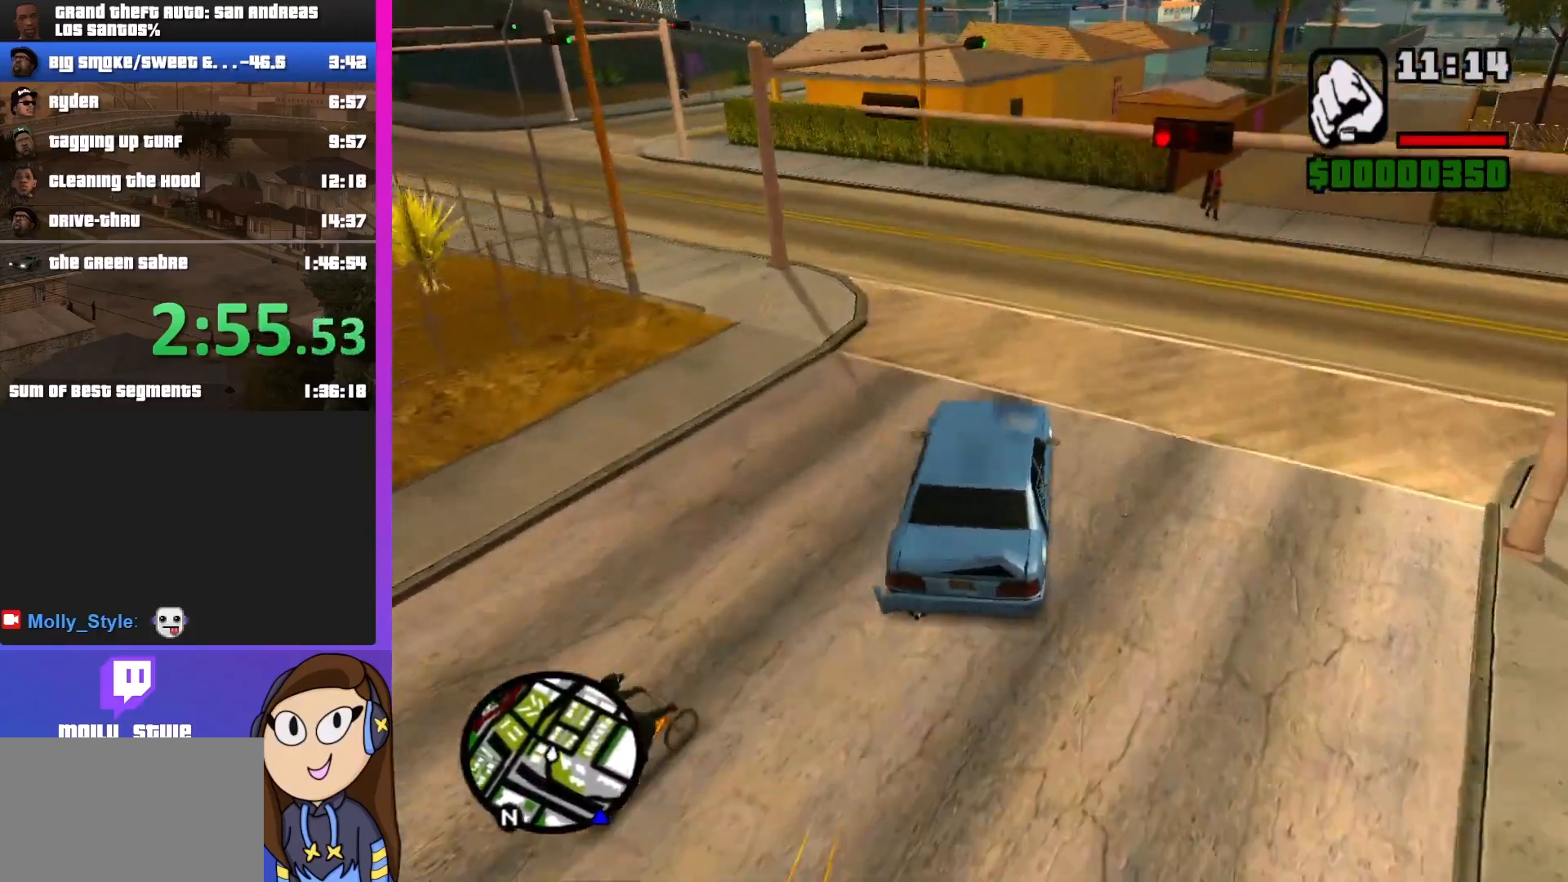
{"keys": ["a"], "mouse": [], "events": [[167, "a", "down"]]}
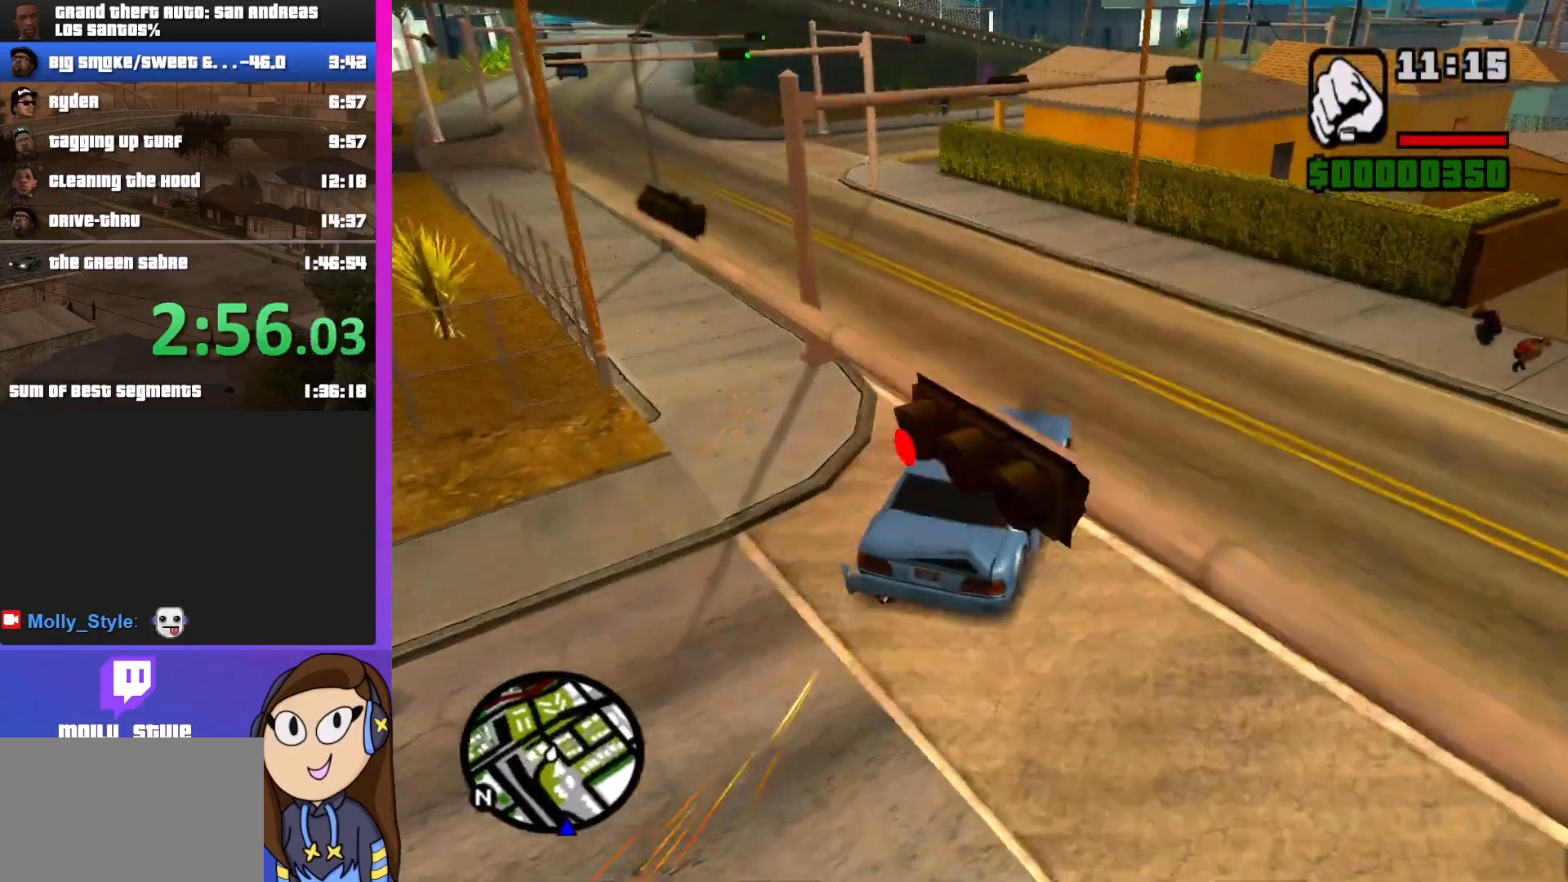
{"keys": [], "mouse": [], "events": [[500, "a", "up"]]}
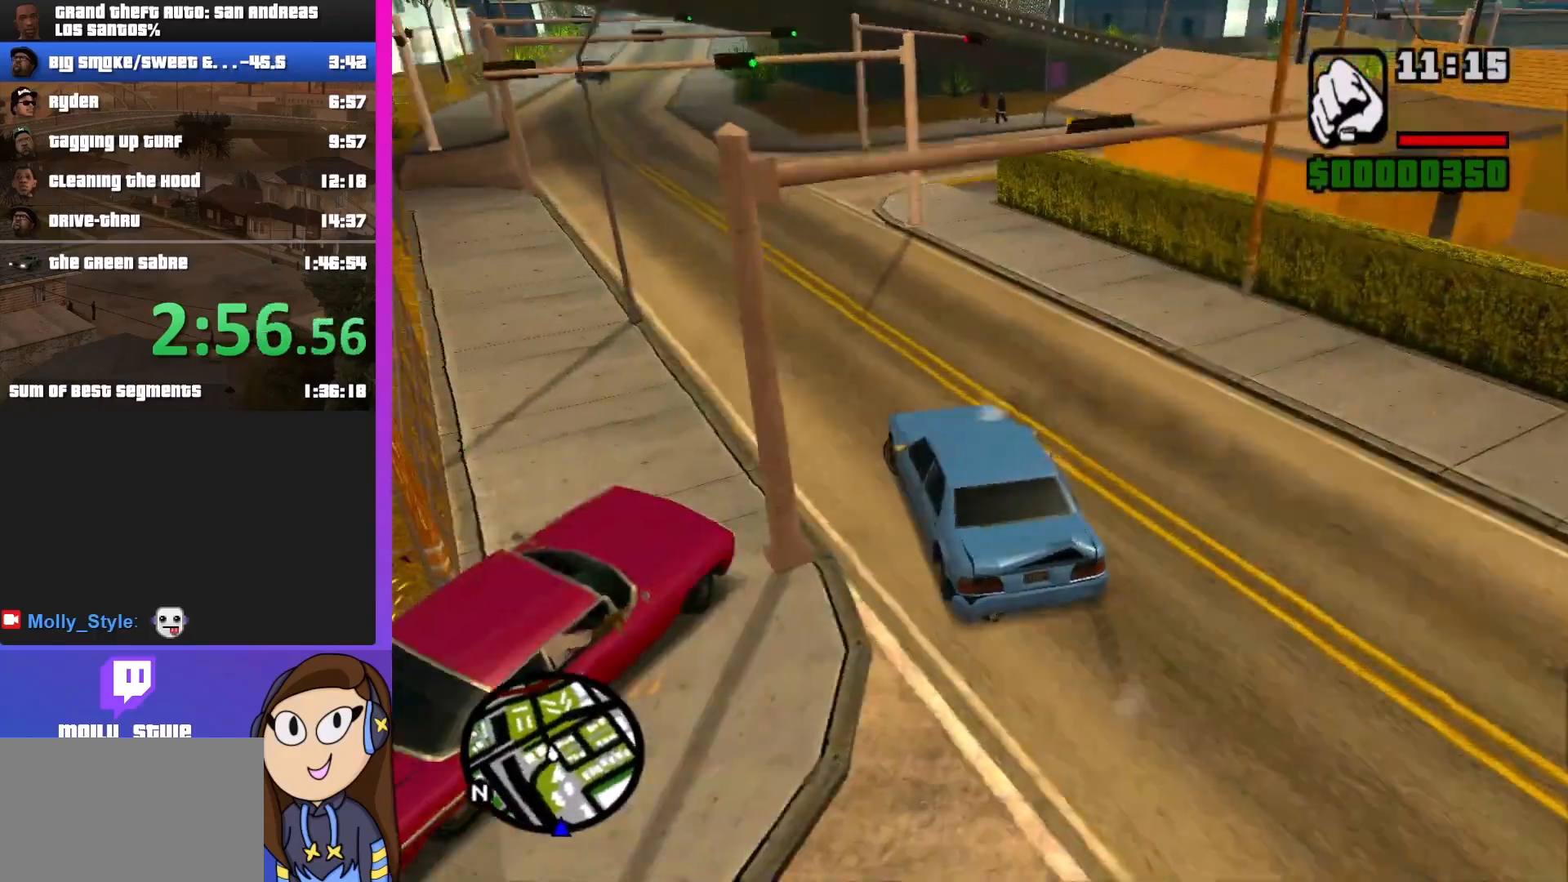
{"keys": ["d"], "mouse": [], "events": [[33, "a", "down"], [367, "a", "up"], [400, "d", "down"]]}
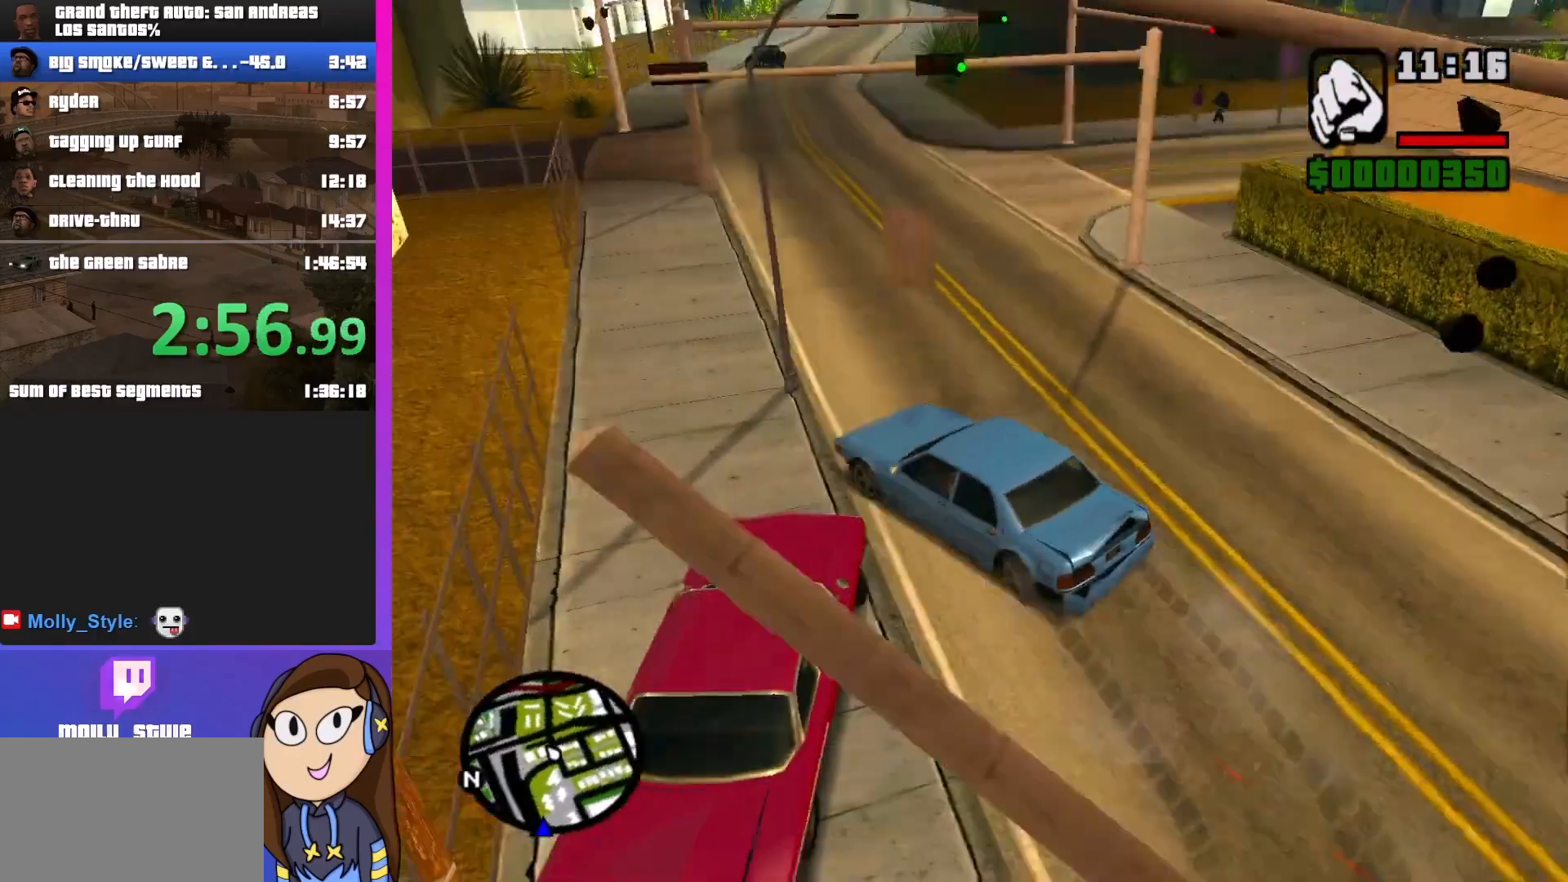
{"keys": ["d"], "mouse": [], "events": []}
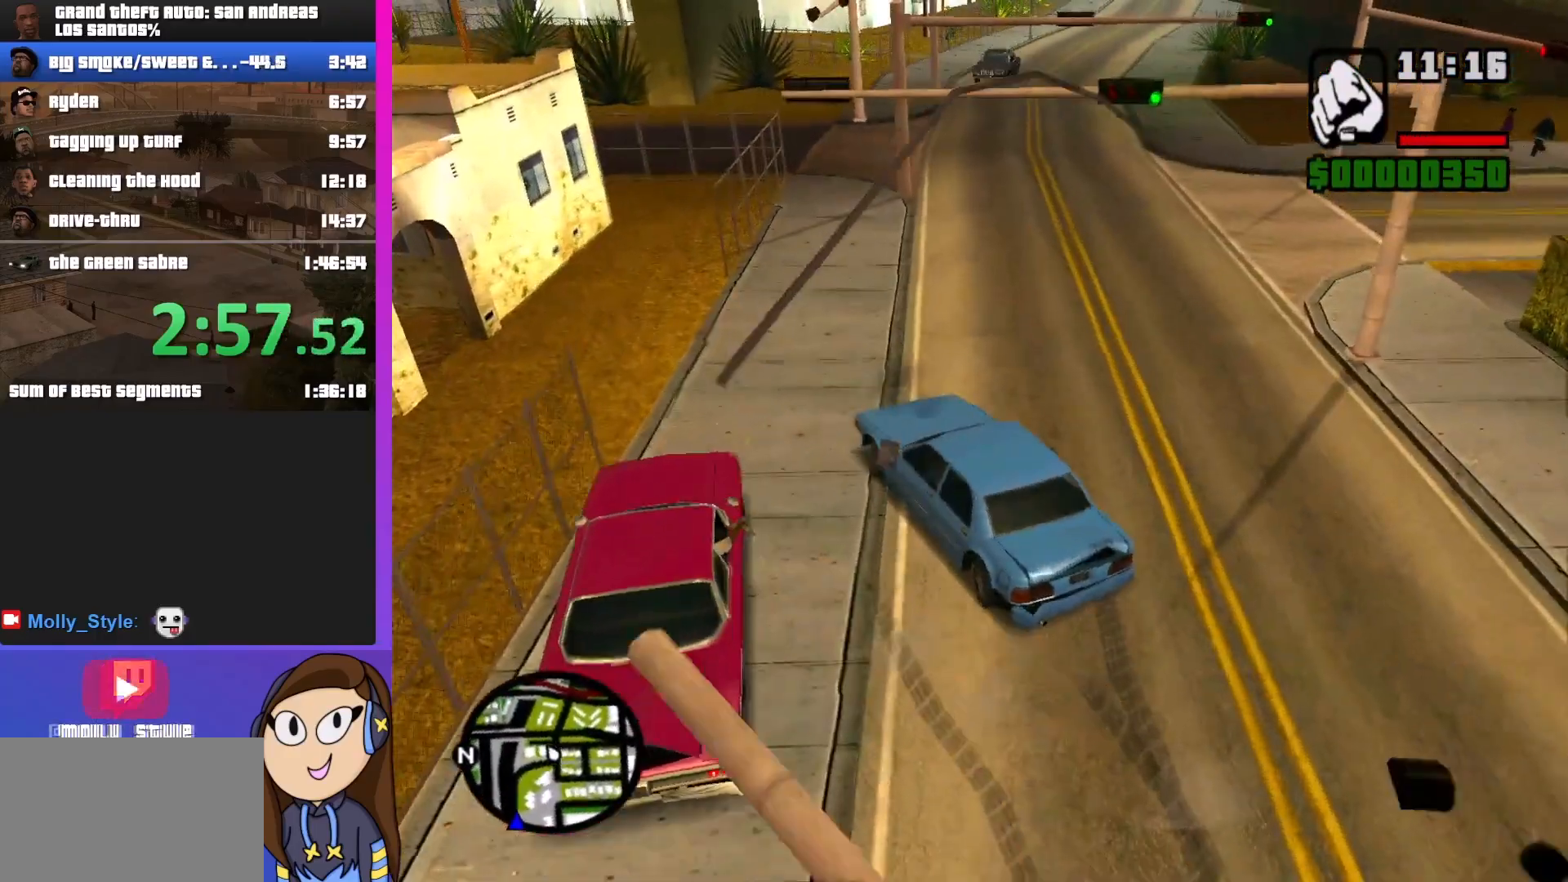
{"keys": ["w"], "mouse": [], "events": [[133, "w", "down"], [400, "d", "up"]]}
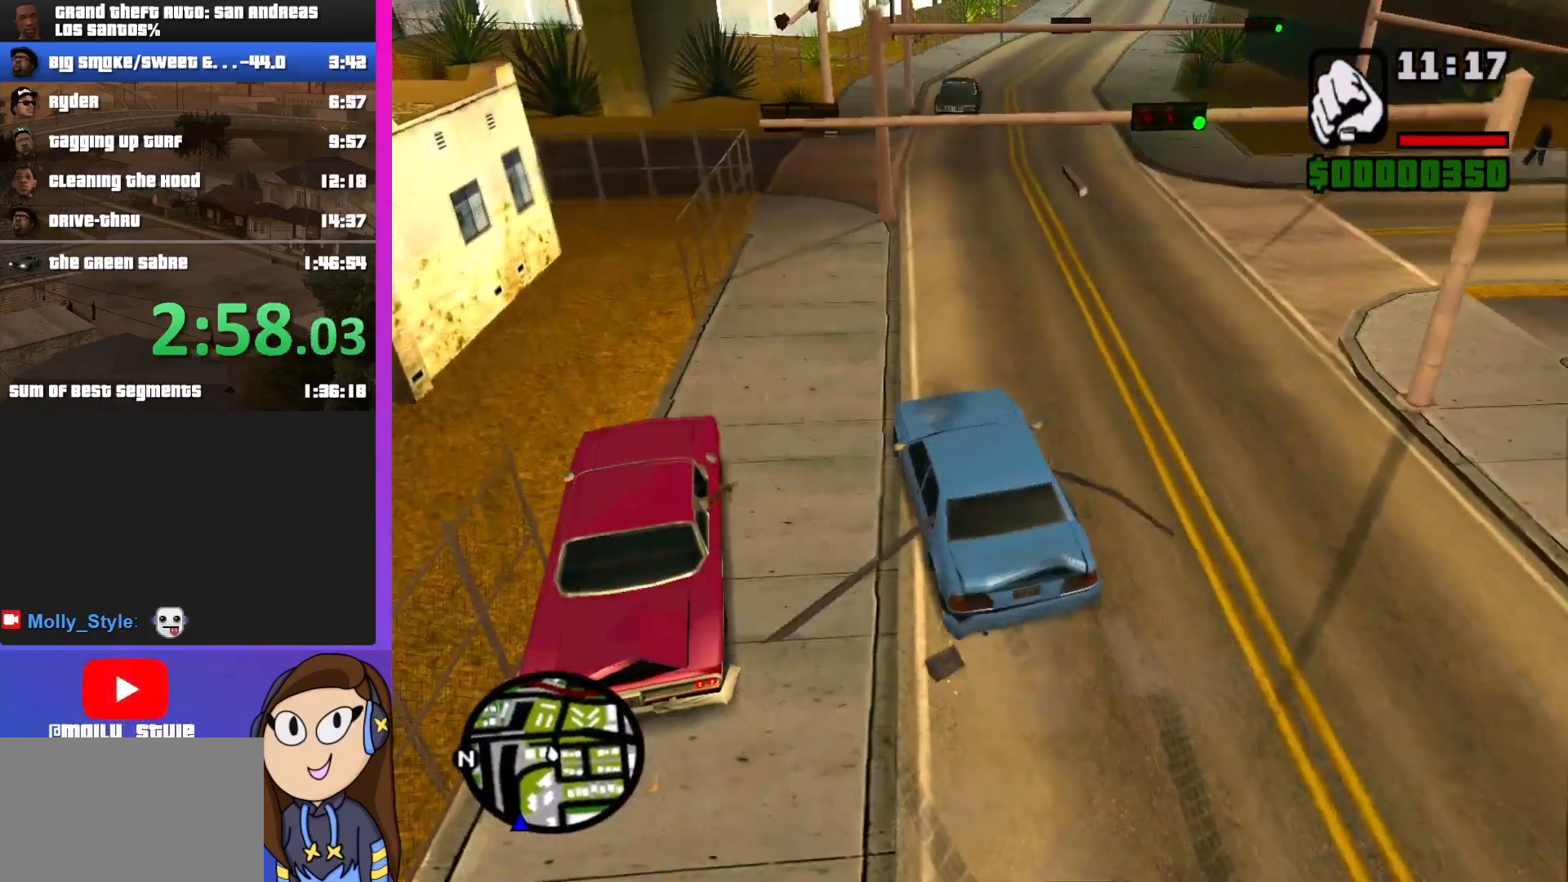
{"keys": ["d", "w"], "mouse": [], "events": [[67, "a", "down"], [267, "a", "up"], [367, "d", "down"]]}
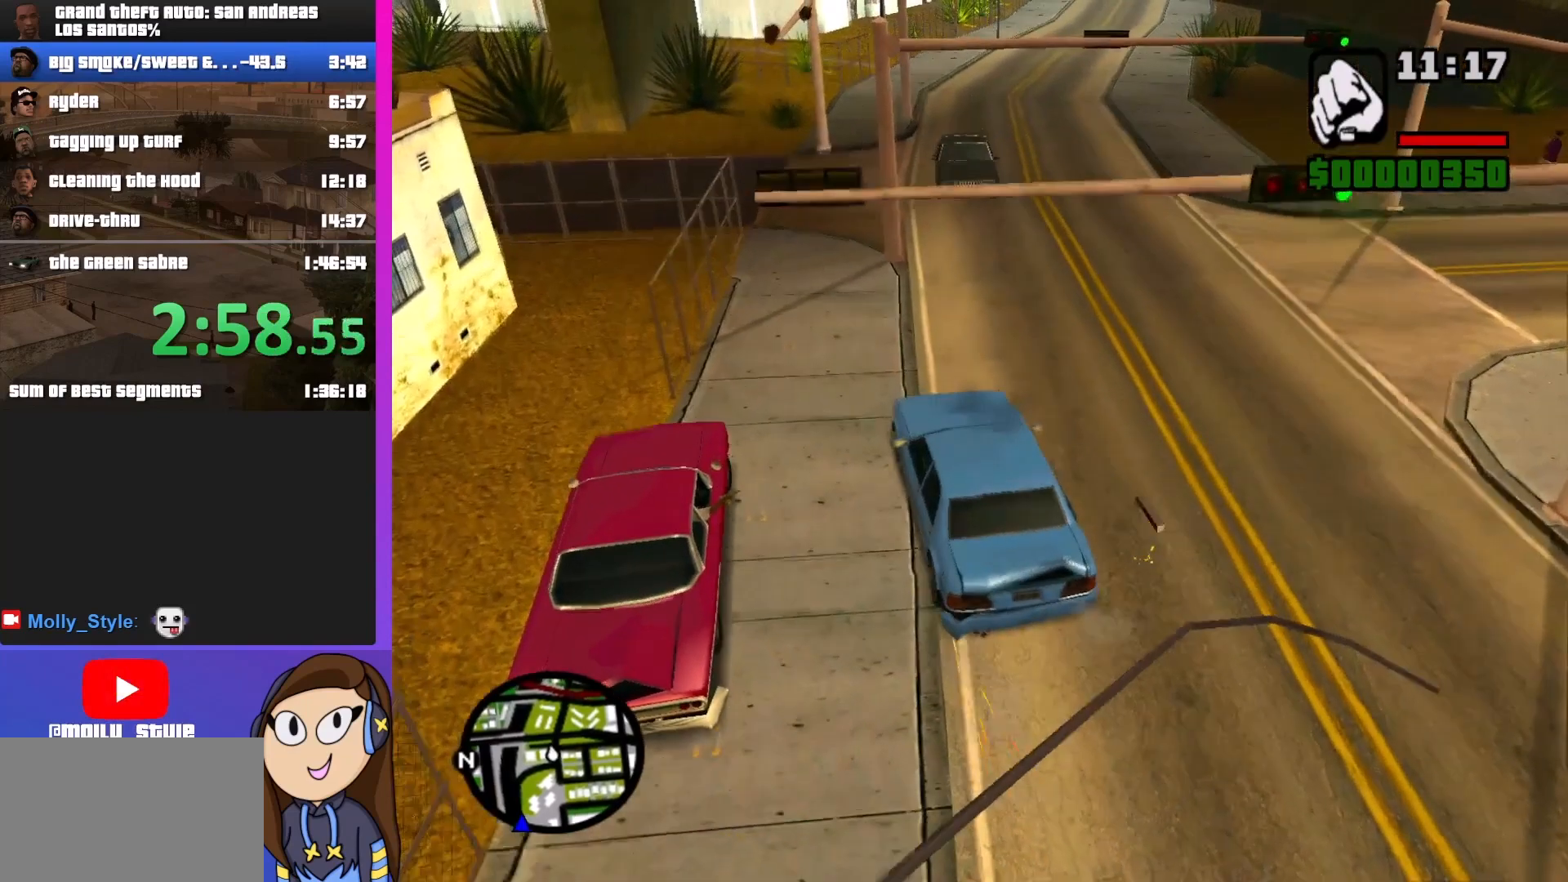
{"keys": ["w"], "mouse": [], "events": [[233, "d", "up"]]}
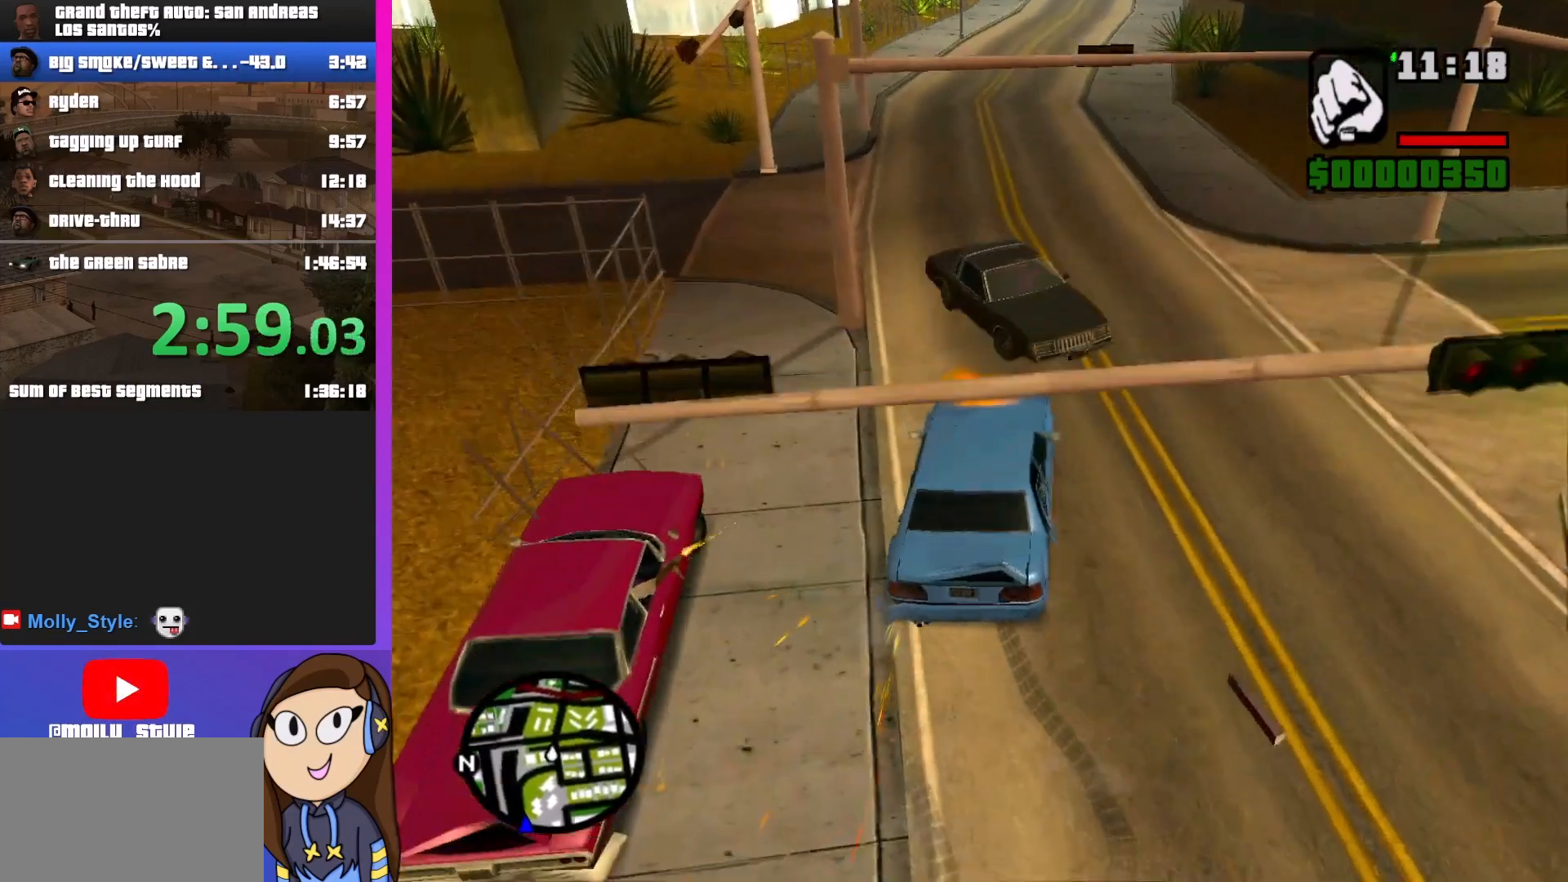
{"keys": ["f"], "mouse": [], "events": [[33, "a", "down"], [333, "a", "up"], [433, "f", "down"], [433, "w", "up"]]}
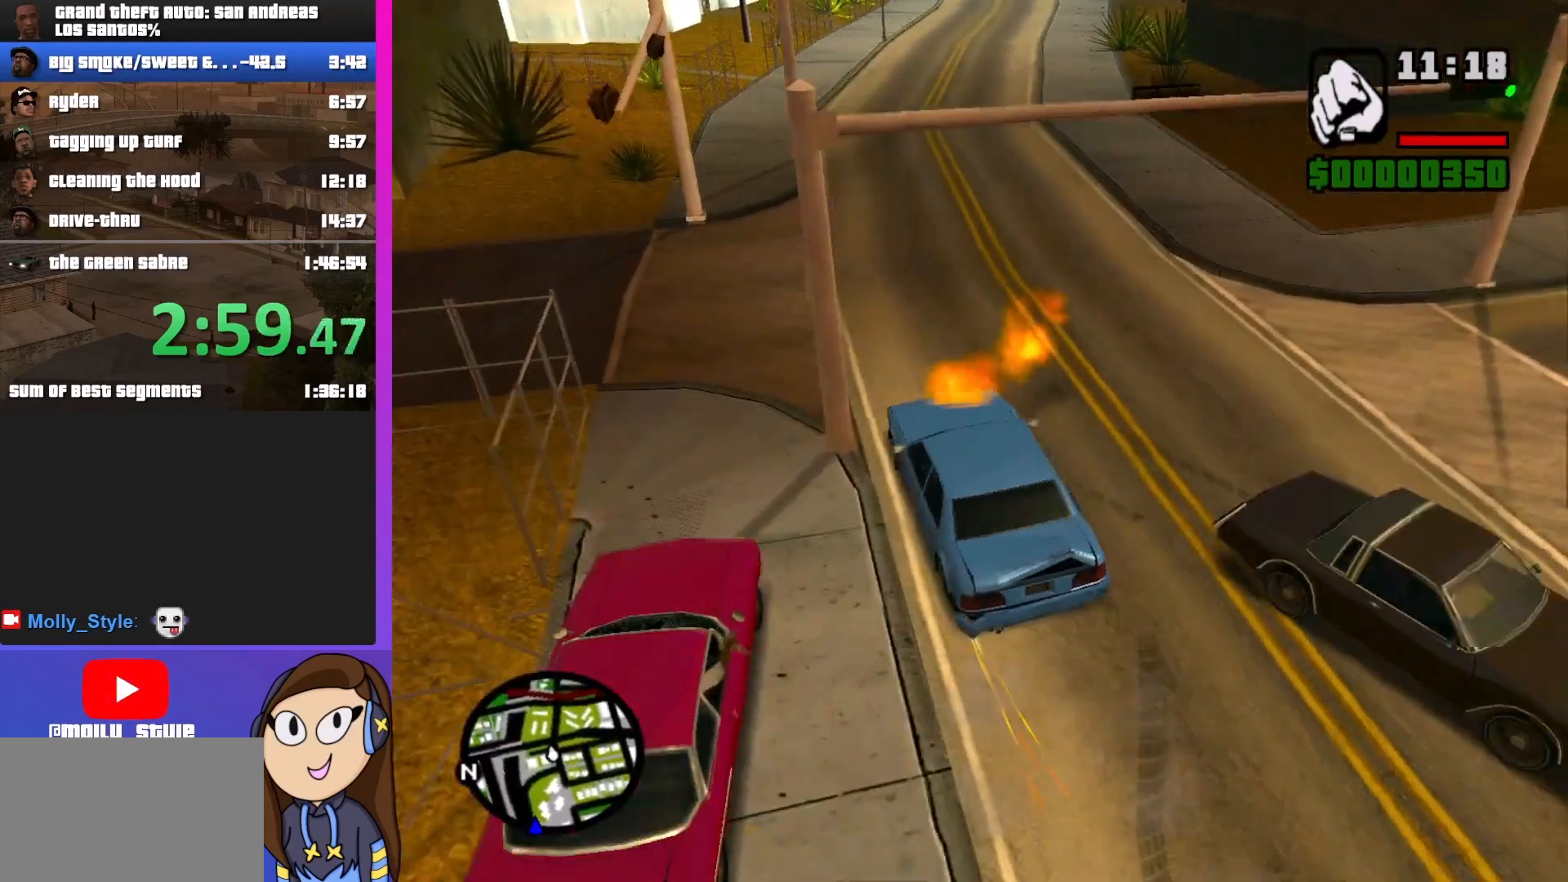
{"keys": ["f"], "mouse": [], "events": [[67, "f", "up"], [100, "f", "down"], [200, "f", "up"], [300, "f", "down"], [333, "f", "up"], [433, "f", "down"]]}
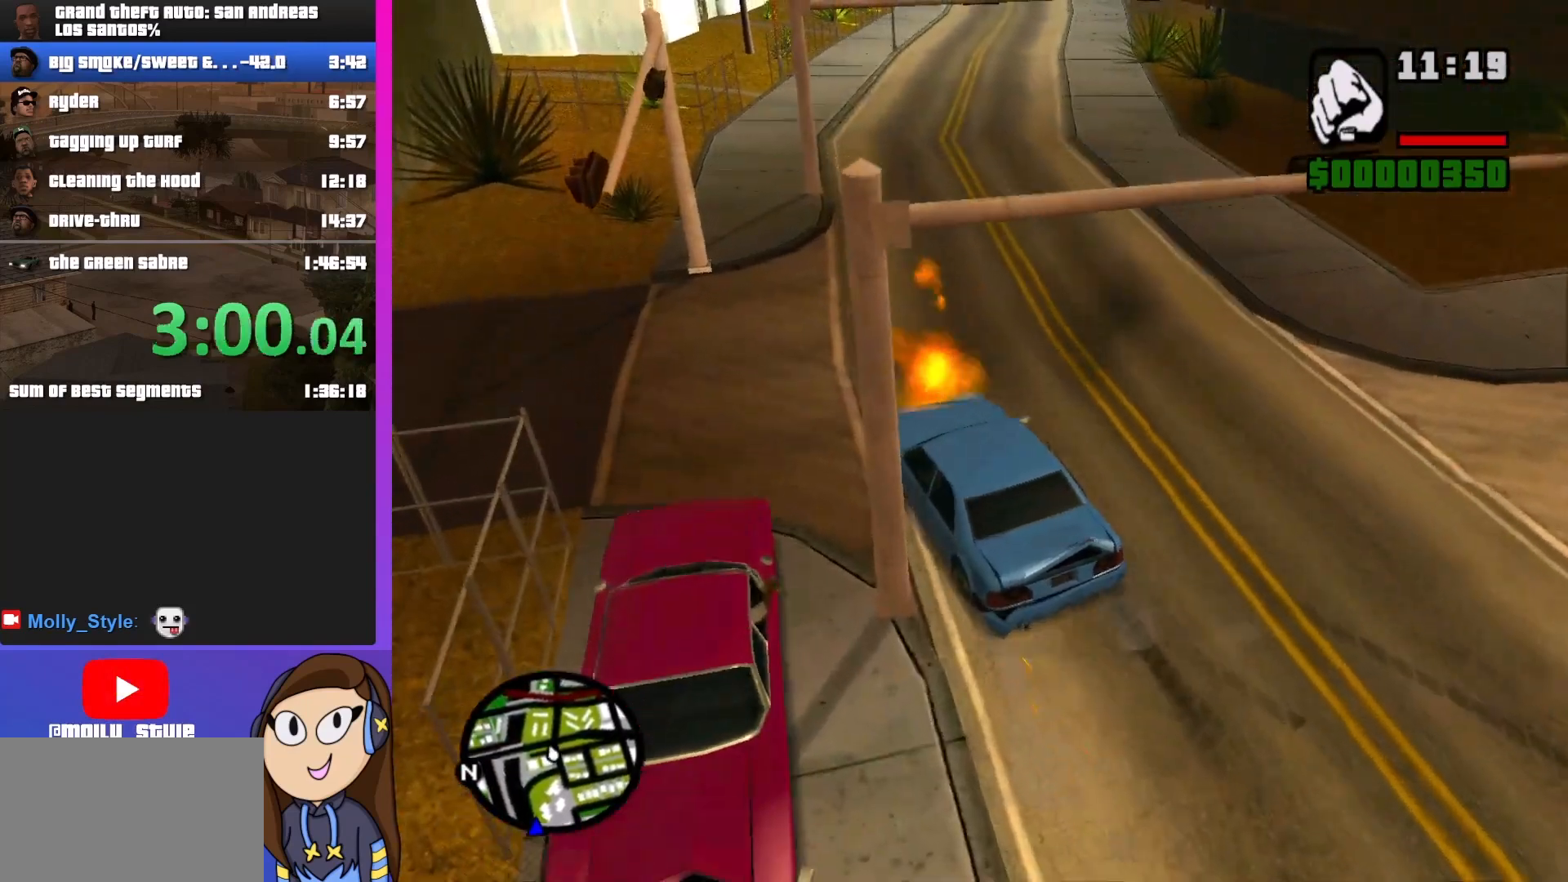
{"keys": ["f"], "mouse": [], "events": [[33, "f", "up"], [267, "f", "down"], [367, "f", "up"], [433, "f", "down"]]}
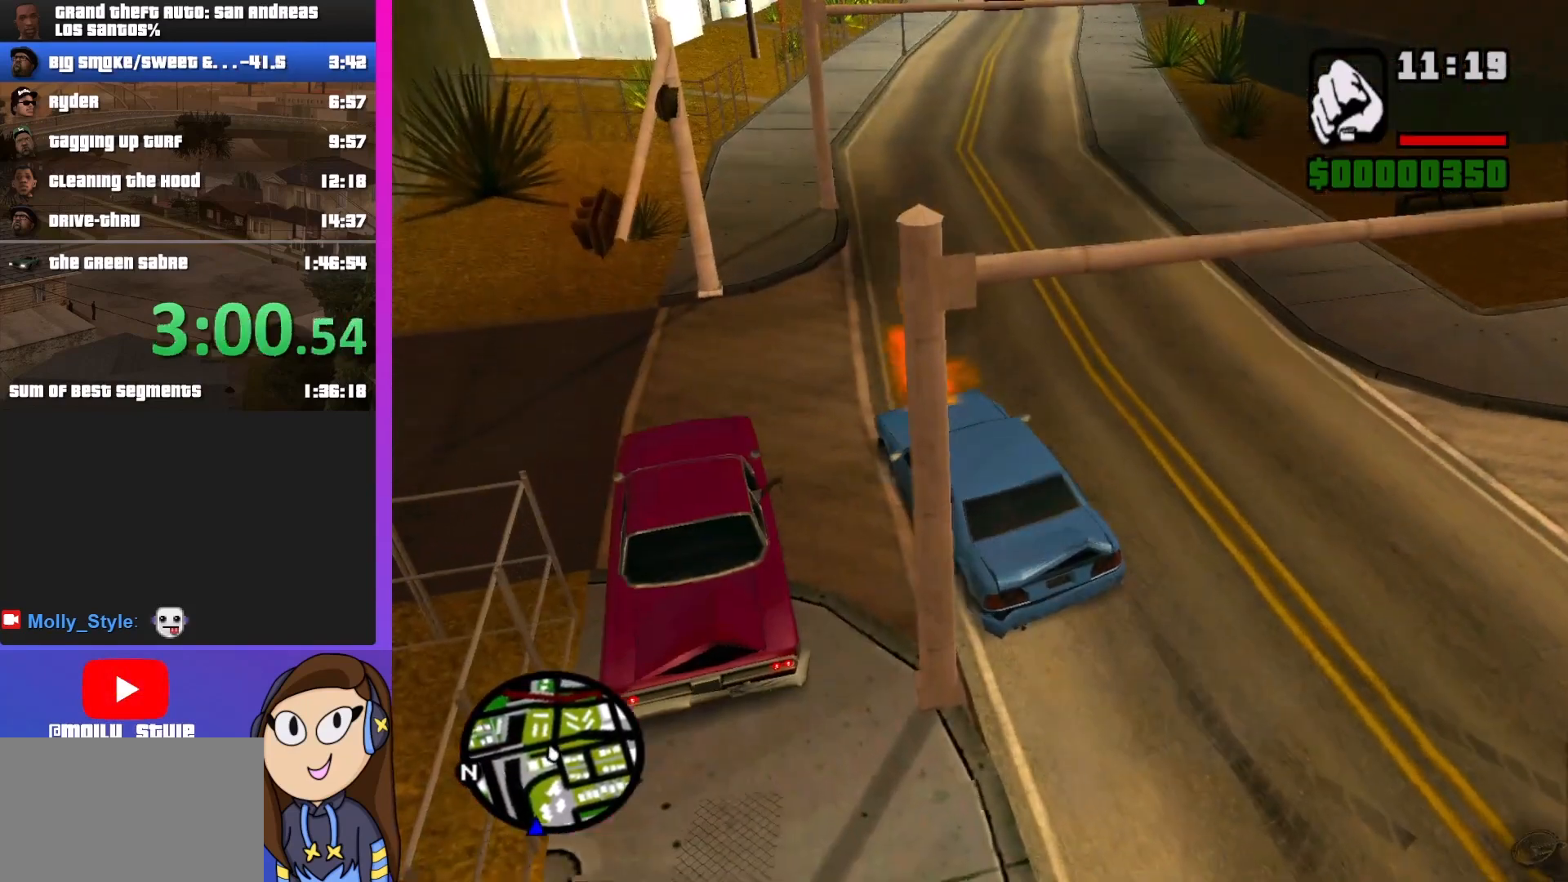
{"keys": [], "mouse": [], "events": [[33, "f", "up"], [133, "f", "down"], [167, "f", "up"], [267, "f", "down"], [300, "f", "up"], [400, "f", "down"], [500, "f", "up"]]}
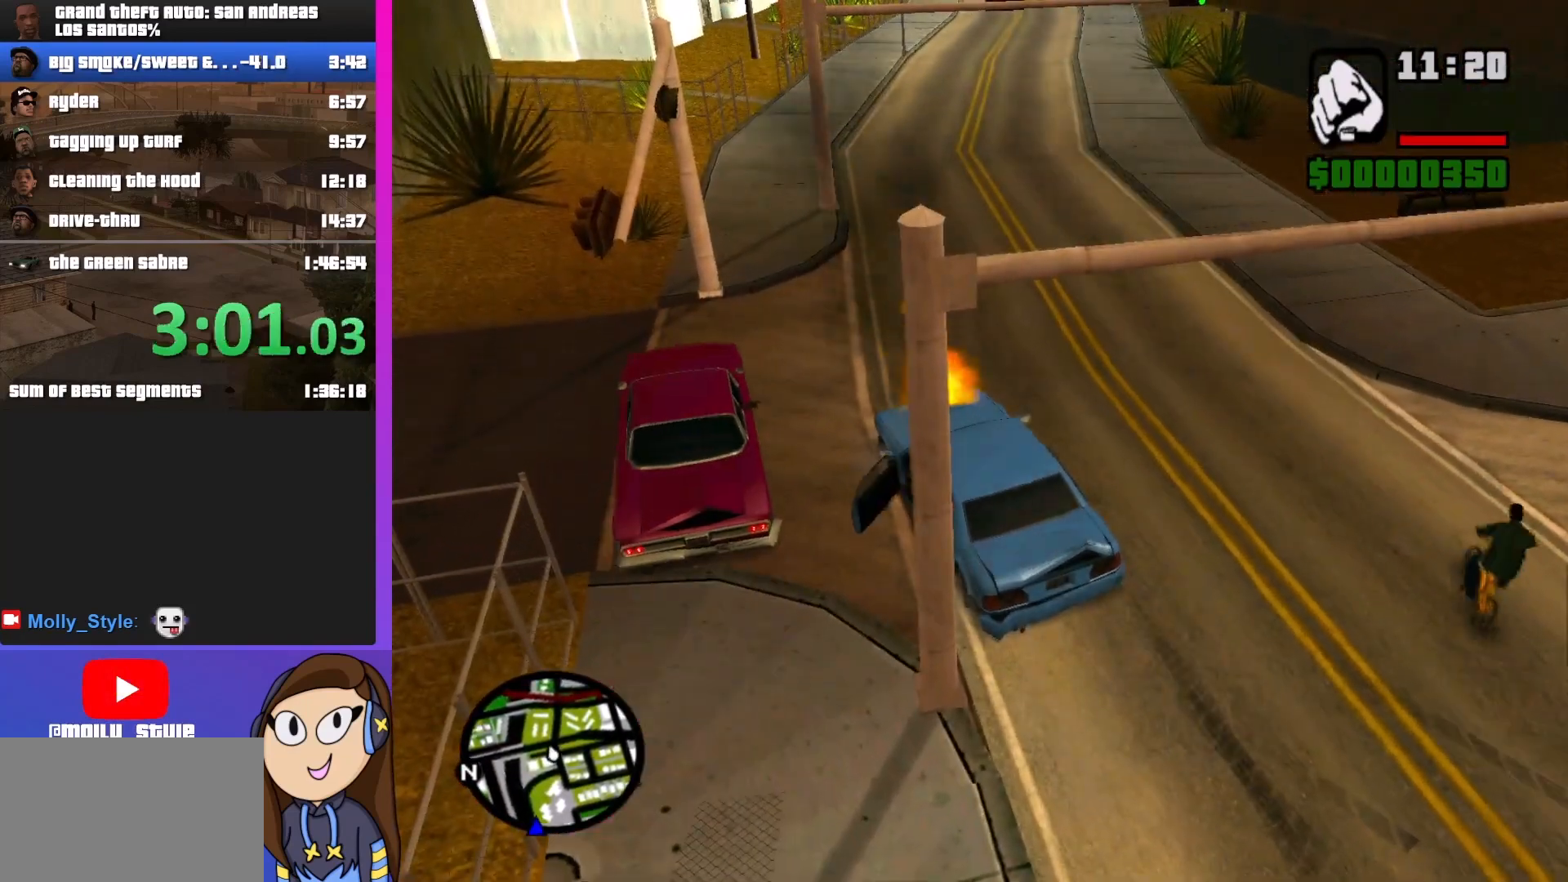
{"keys": ["a", "shift", "w"], "mouse": [], "events": [[167, "shift", "down"], [367, "a", "down"], [500, "w", "down"]]}
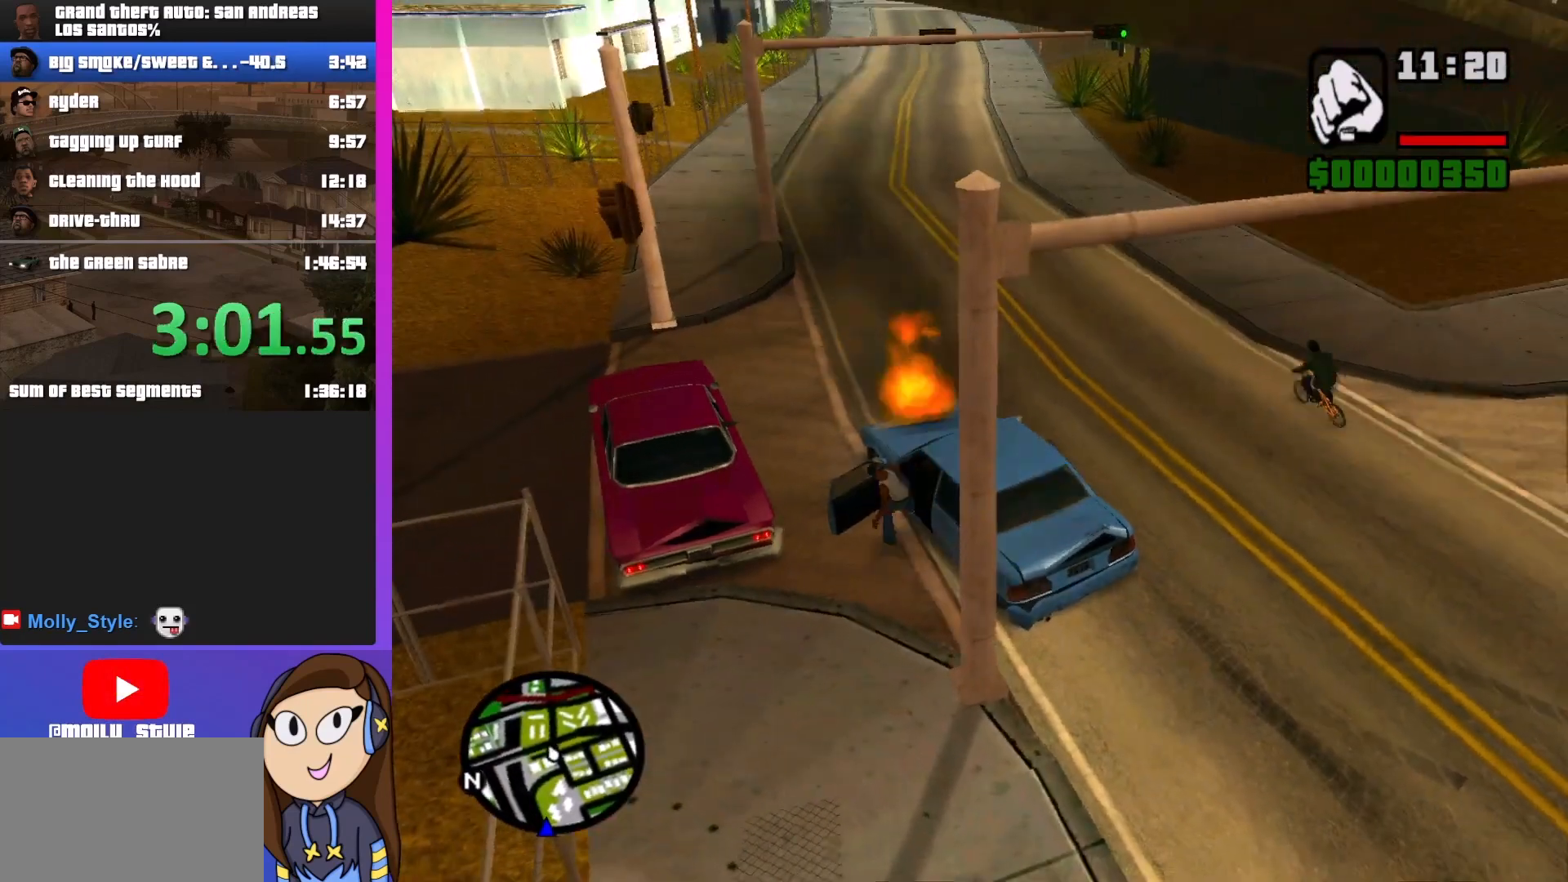
{"keys": ["a", "shift", "w"], "mouse": [], "events": []}
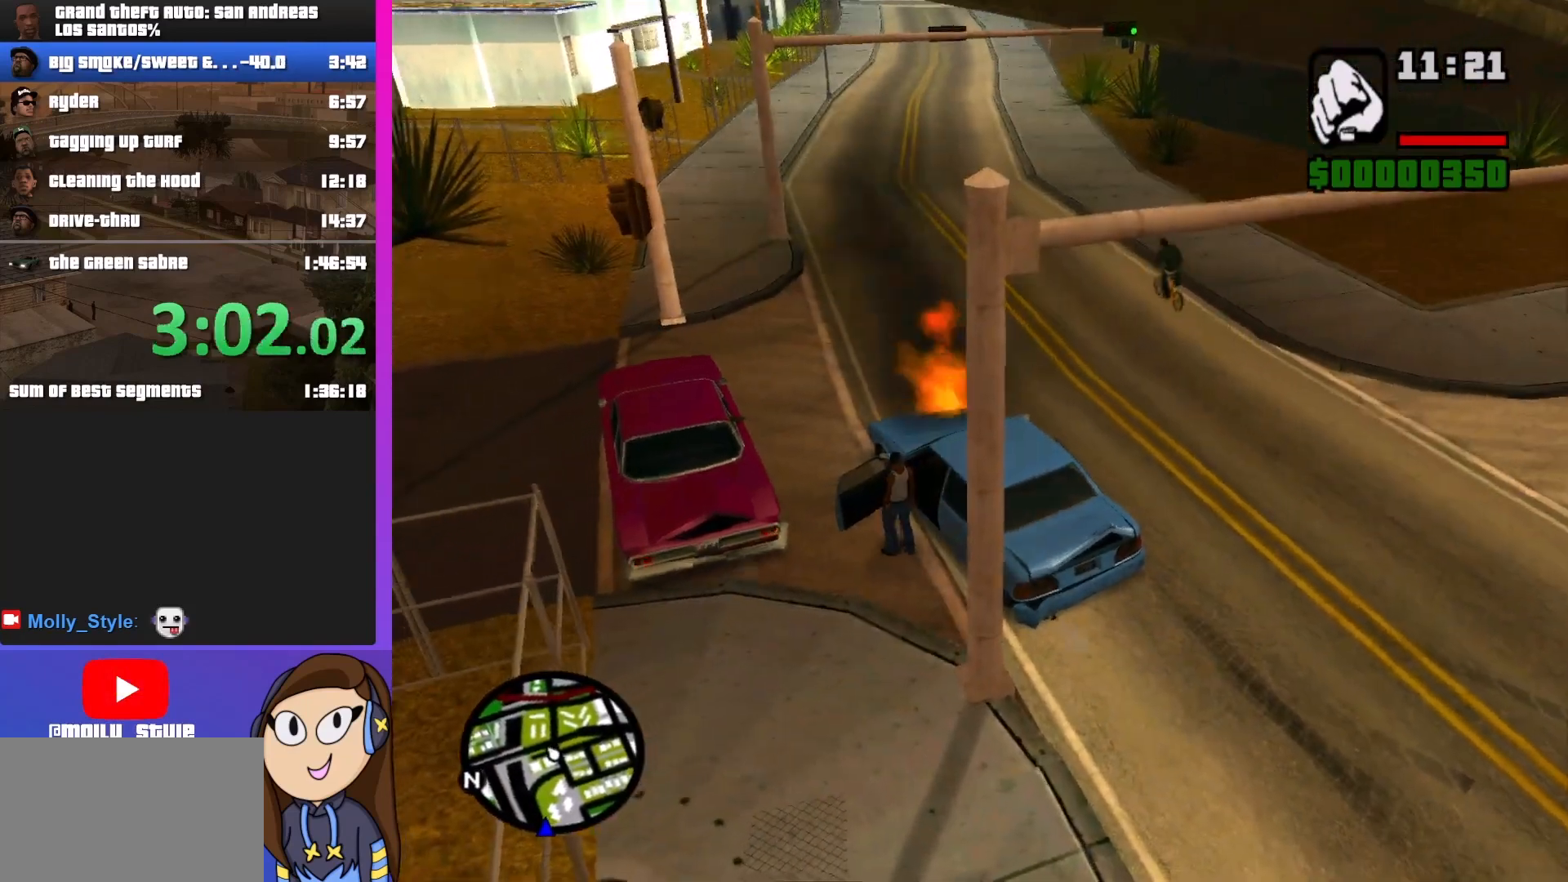
{"keys": ["shift", "w"], "mouse": [], "events": [[267, "a", "up"]]}
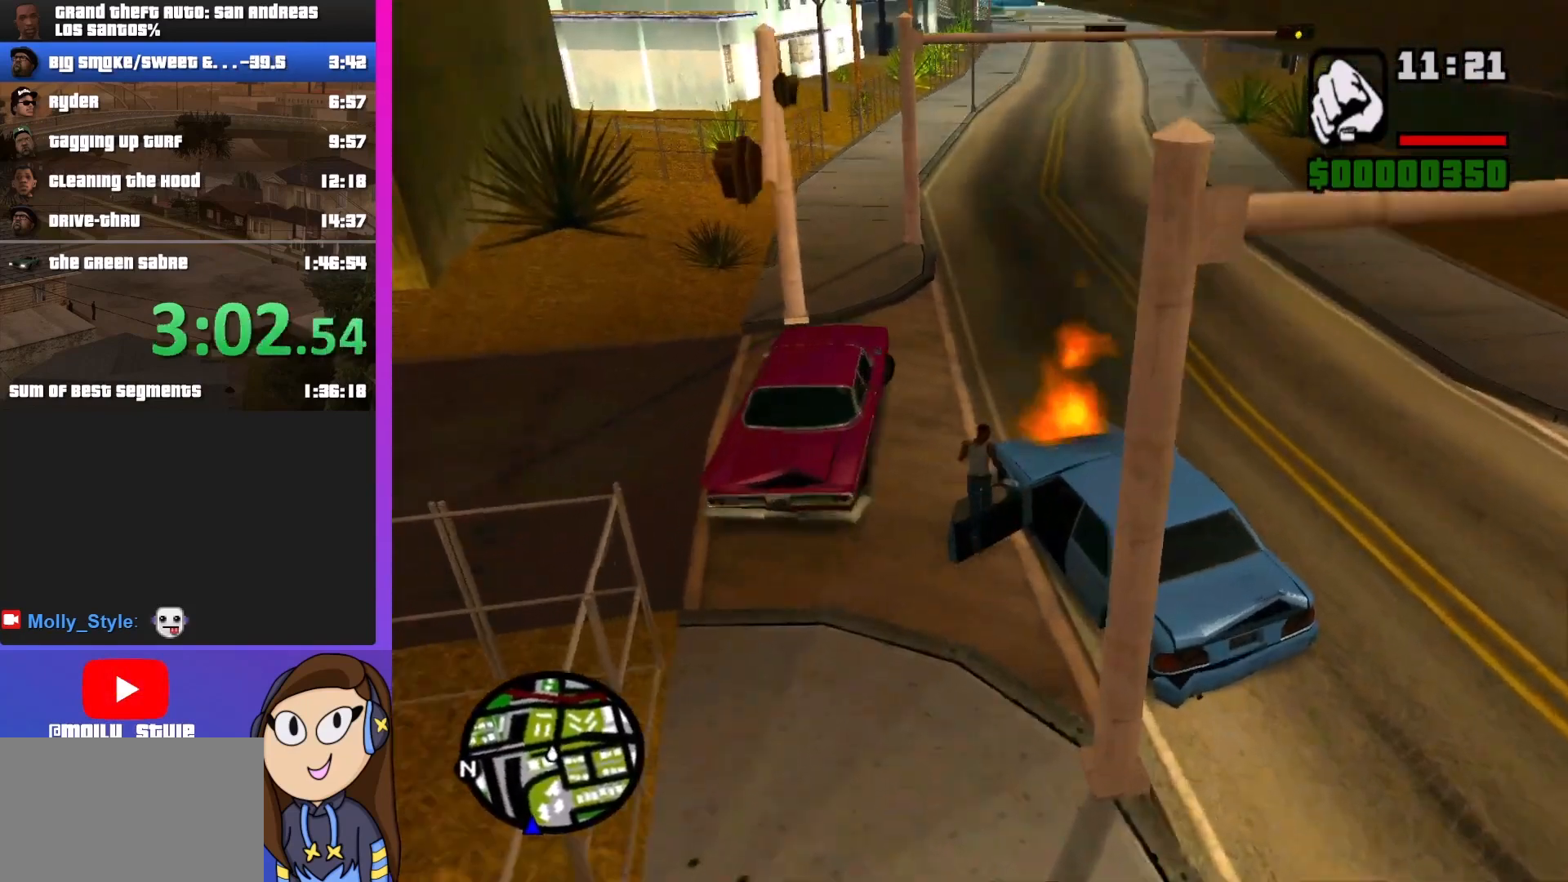
{"keys": ["d", "shift", "w"], "mouse": [], "events": [[200, "d", "down"]]}
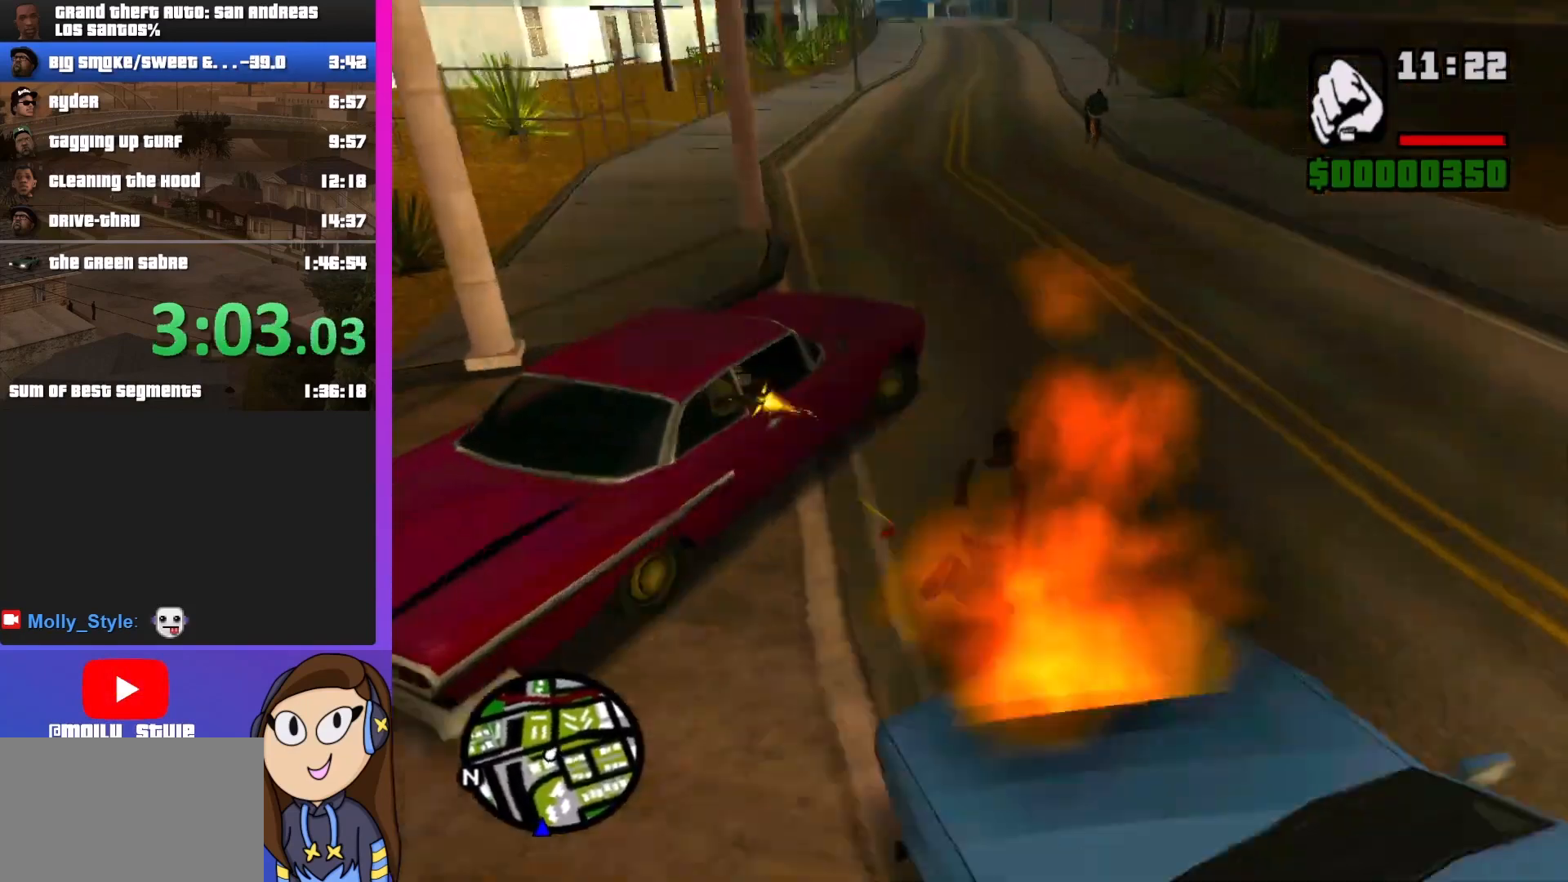
{"keys": ["d", "shift", "w"], "mouse": [], "events": [[167, "space", "down"], [367, "space", "up"]]}
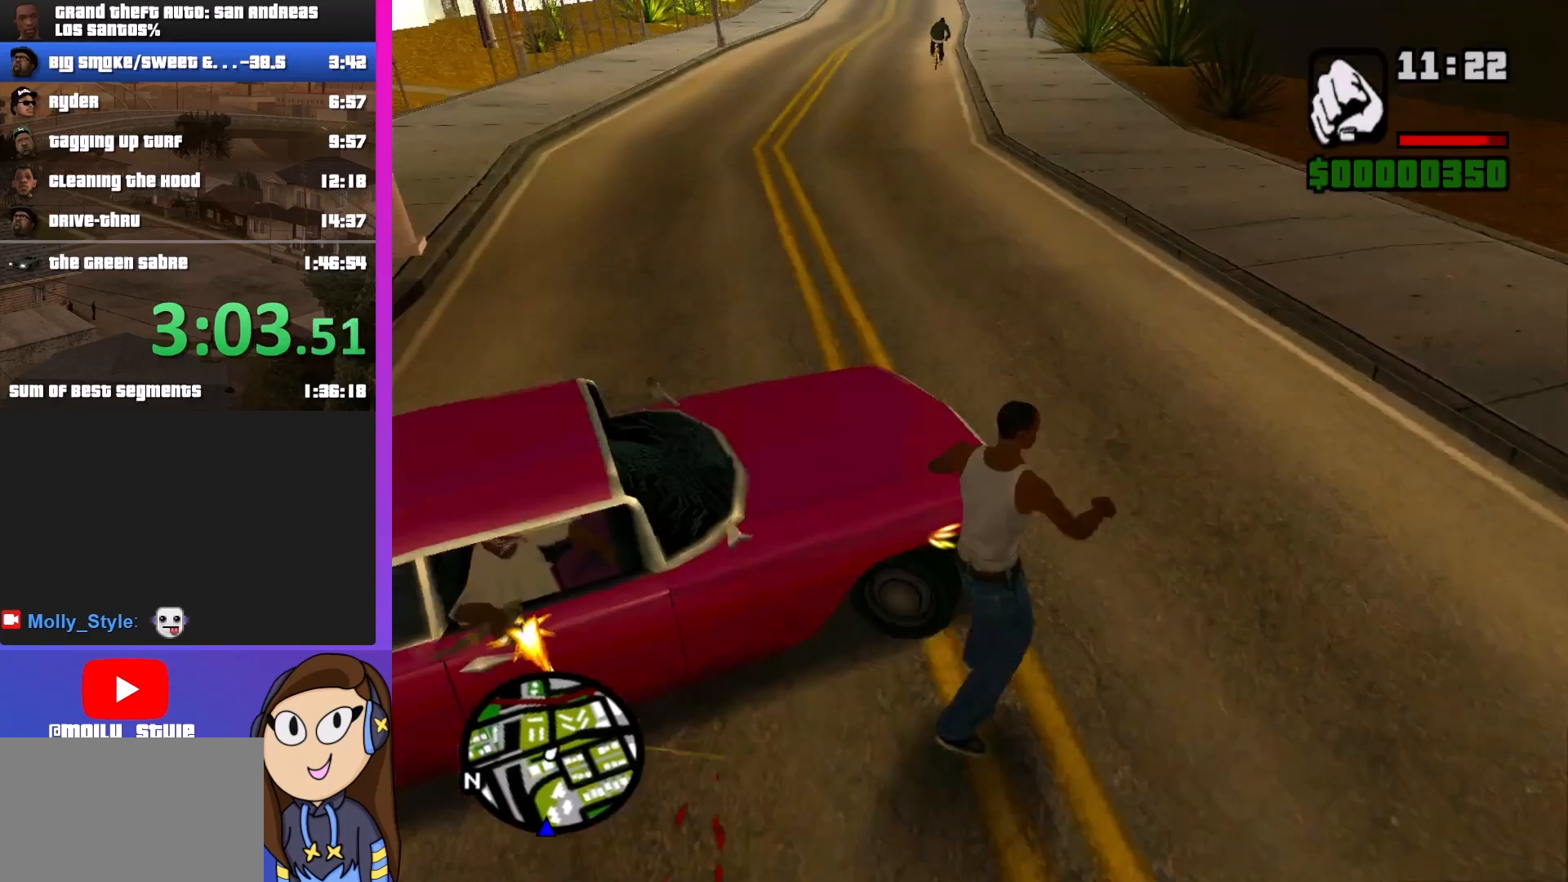
{"keys": ["shift", "w"], "mouse": [], "events": [[500, "d", "up"]]}